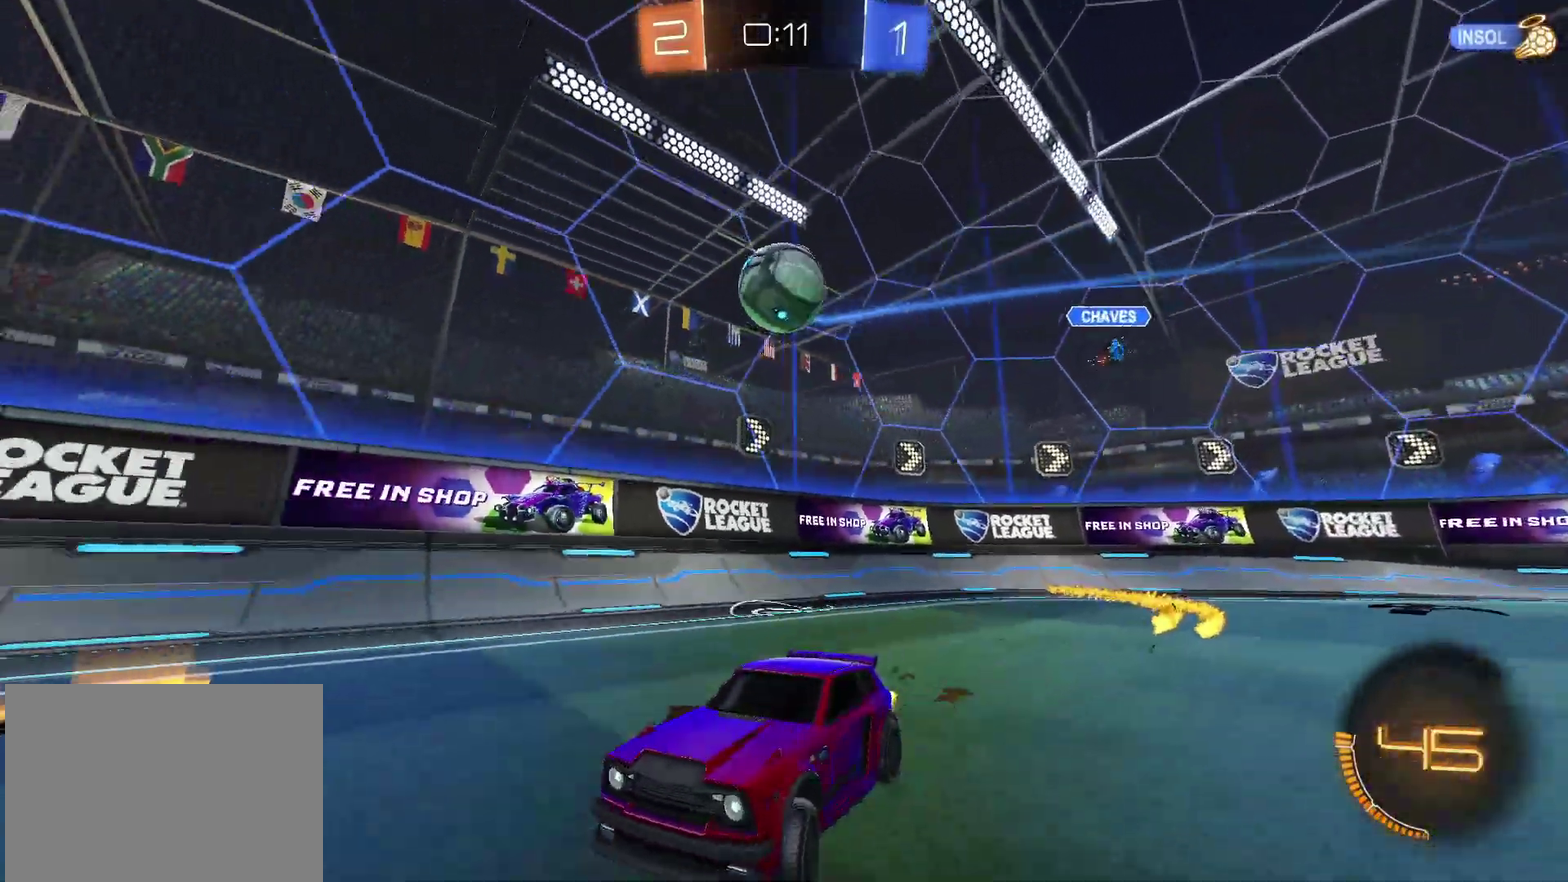
Gameplay with a controller (PlayStation layout); each line is a JSON object with the inputs held at the frame after it. "events" lists button and stick changes between this image and that frame as [ms after this image, input, new state], when the widget could be followed in between. Not read: L3 R3.
{"buttons": ["CROSS", "R2"], "left_stick": "center", "right_stick": "center", "events": [[150, "R2", "up"], [233, "L2", "down"], [233, "left_stick", "center"], [367, "CROSS", "down"], [367, "R2", "down"], [417, "left_stick", "down-right"], [467, "left_stick", "center"], [500, "L2", "up"]]}
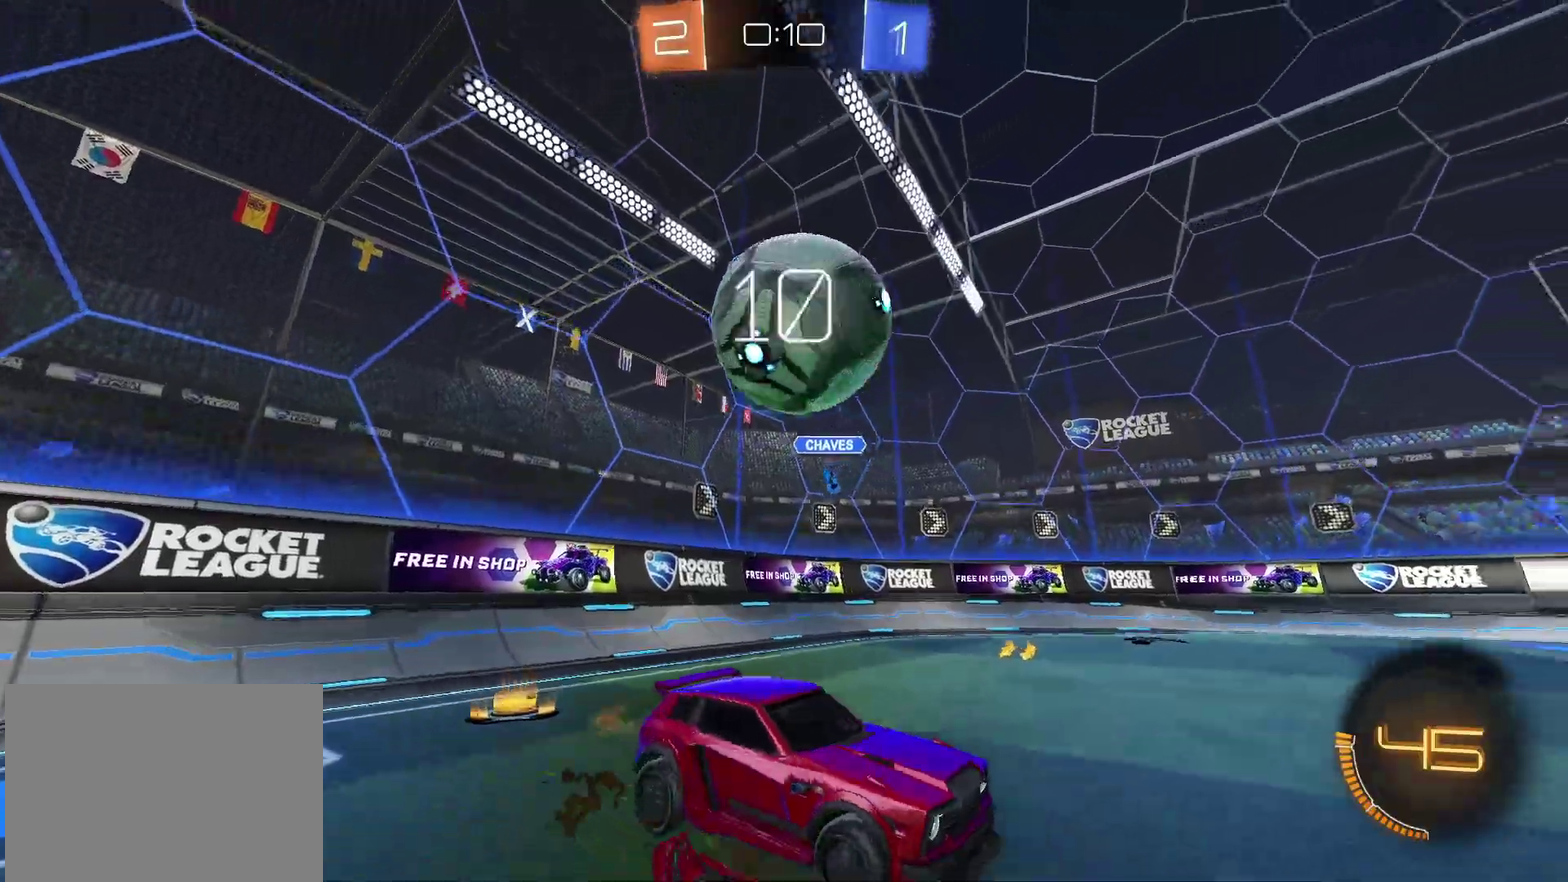
{"buttons": ["TRIANGLE", "R2"], "left_stick": "down-left", "right_stick": "center", "events": [[67, "CROSS", "up"], [67, "left_stick", "up-left"], [117, "CROSS", "down"], [150, "CIRCLE", "down"], [167, "TRIANGLE", "down"], [217, "left_stick", "down"], [233, "CROSS", "up"], [317, "TRIANGLE", "up"], [333, "CIRCLE", "up"], [417, "TRIANGLE", "down"], [433, "left_stick", "down-left"]]}
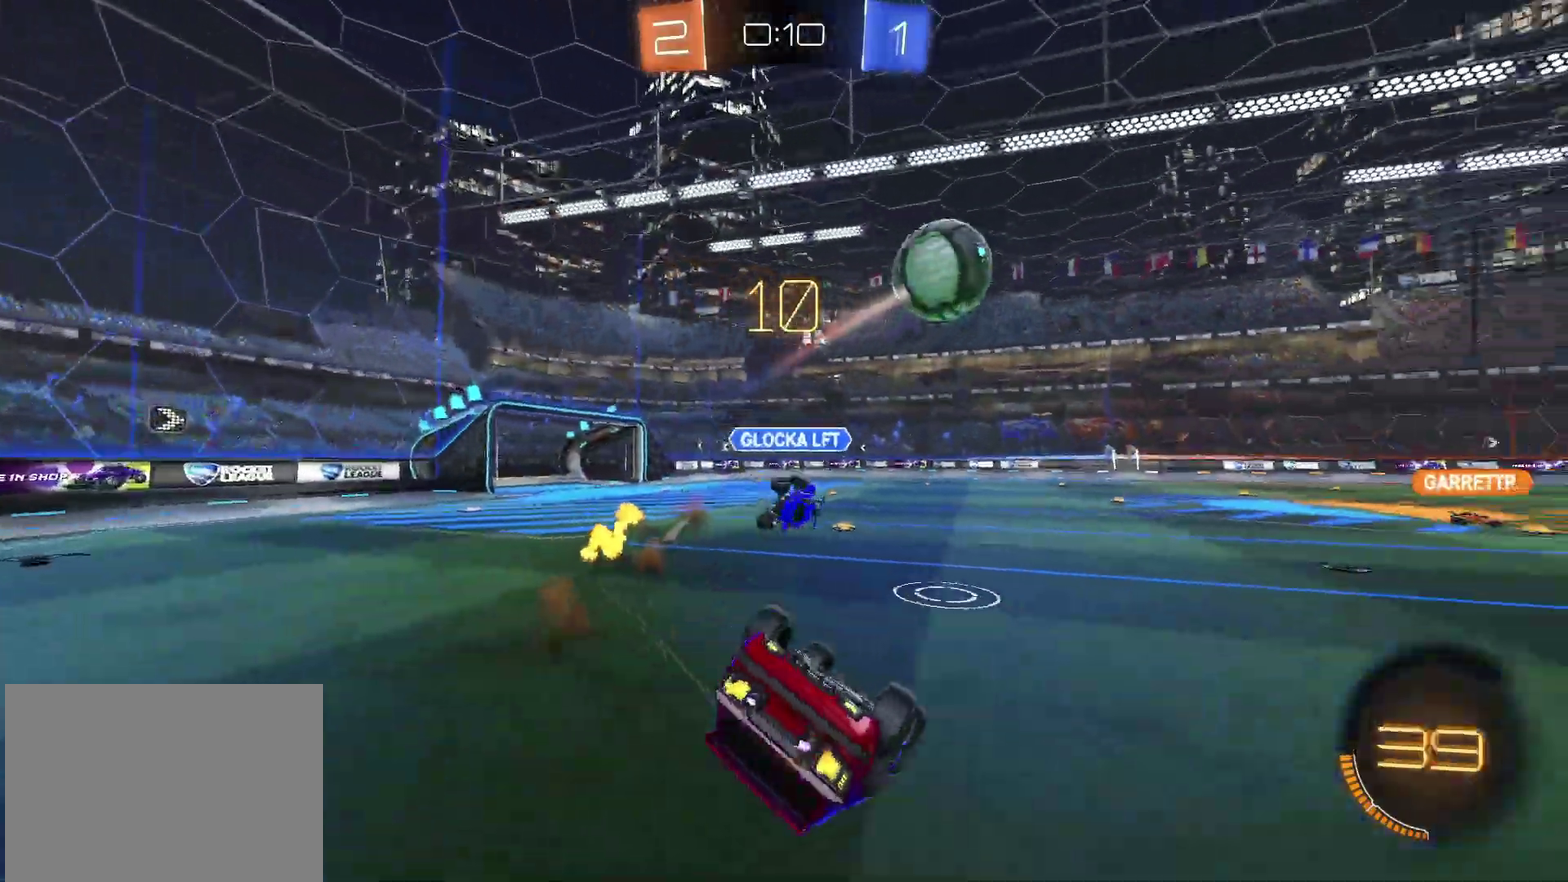
{"buttons": ["R2"], "left_stick": "up-left", "right_stick": "center", "events": [[100, "TRIANGLE", "up"], [333, "R2", "up"], [350, "left_stick", "left"], [417, "left_stick", "up-left"], [483, "R2", "down"]]}
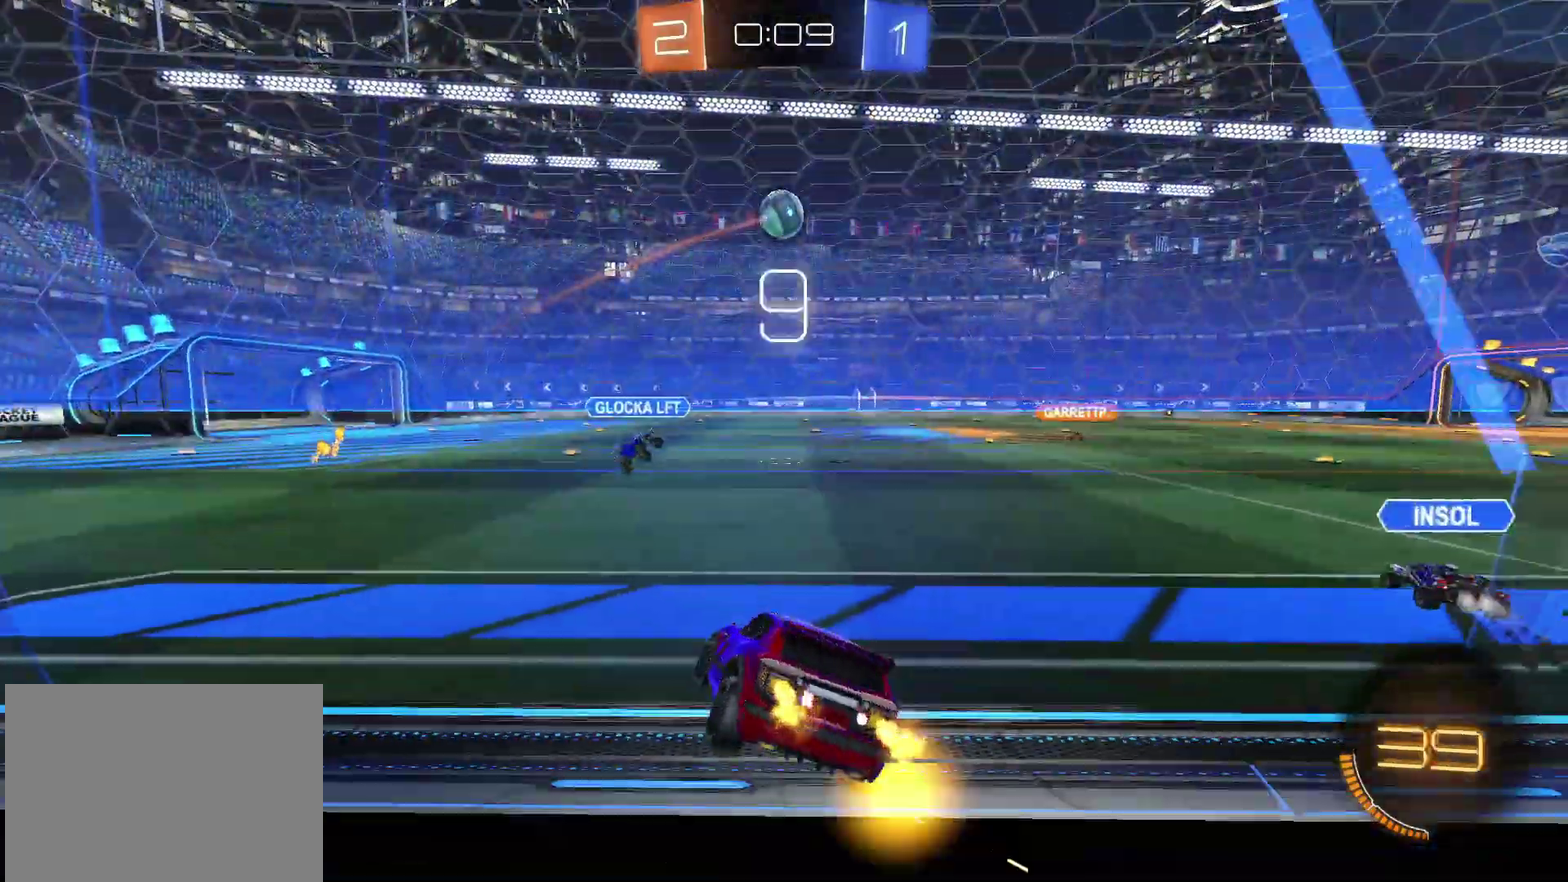
{"buttons": ["R2"], "left_stick": "right", "right_stick": "center", "events": [[283, "left_stick", "right"]]}
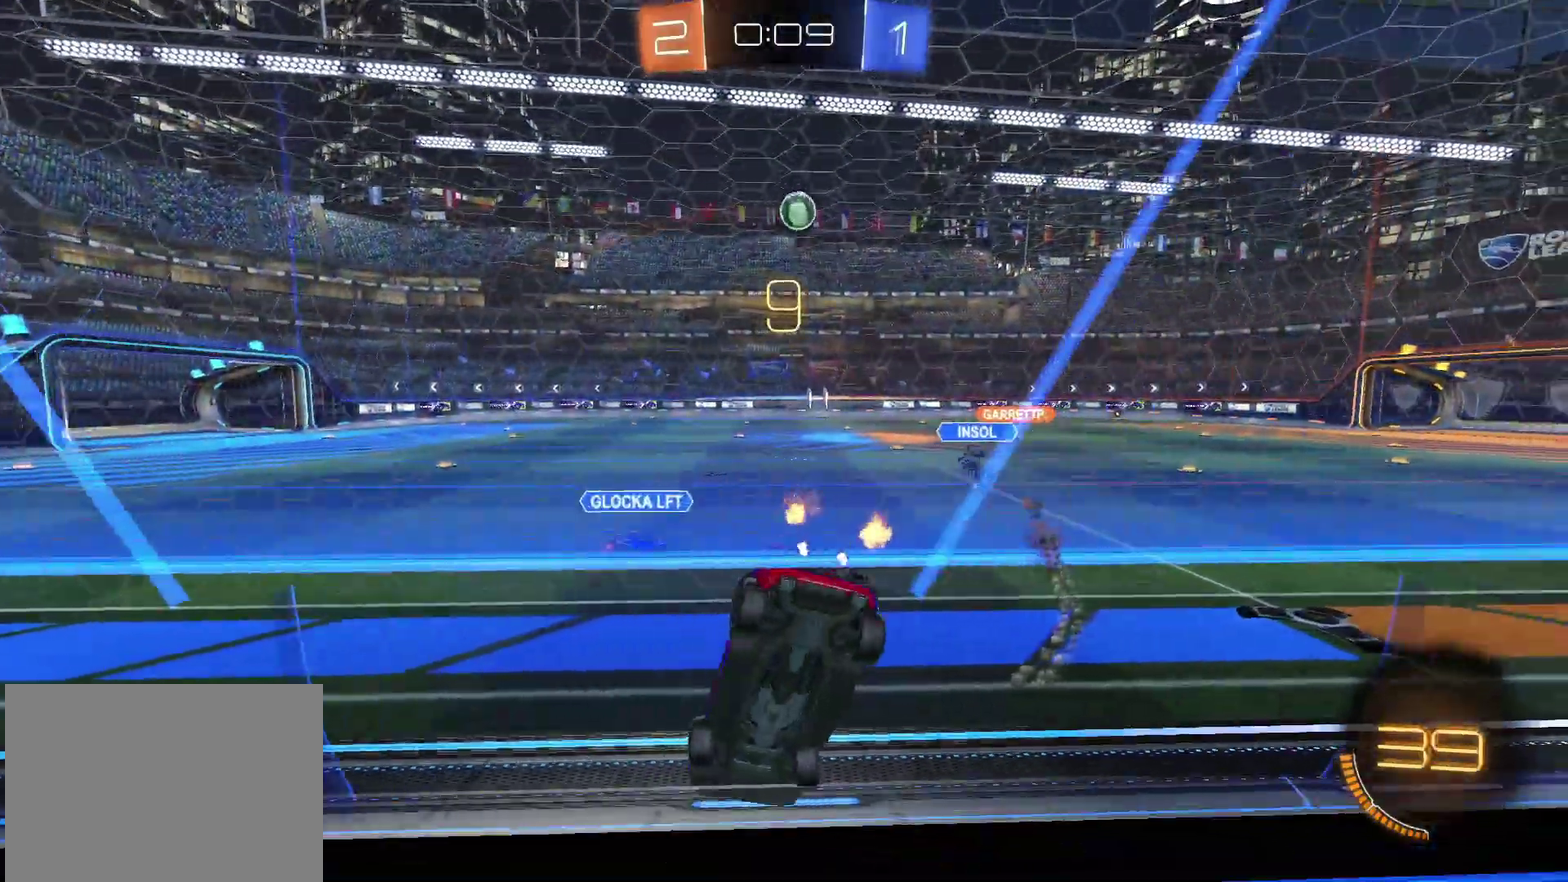
{"buttons": ["R2"], "left_stick": "right", "right_stick": "center", "events": []}
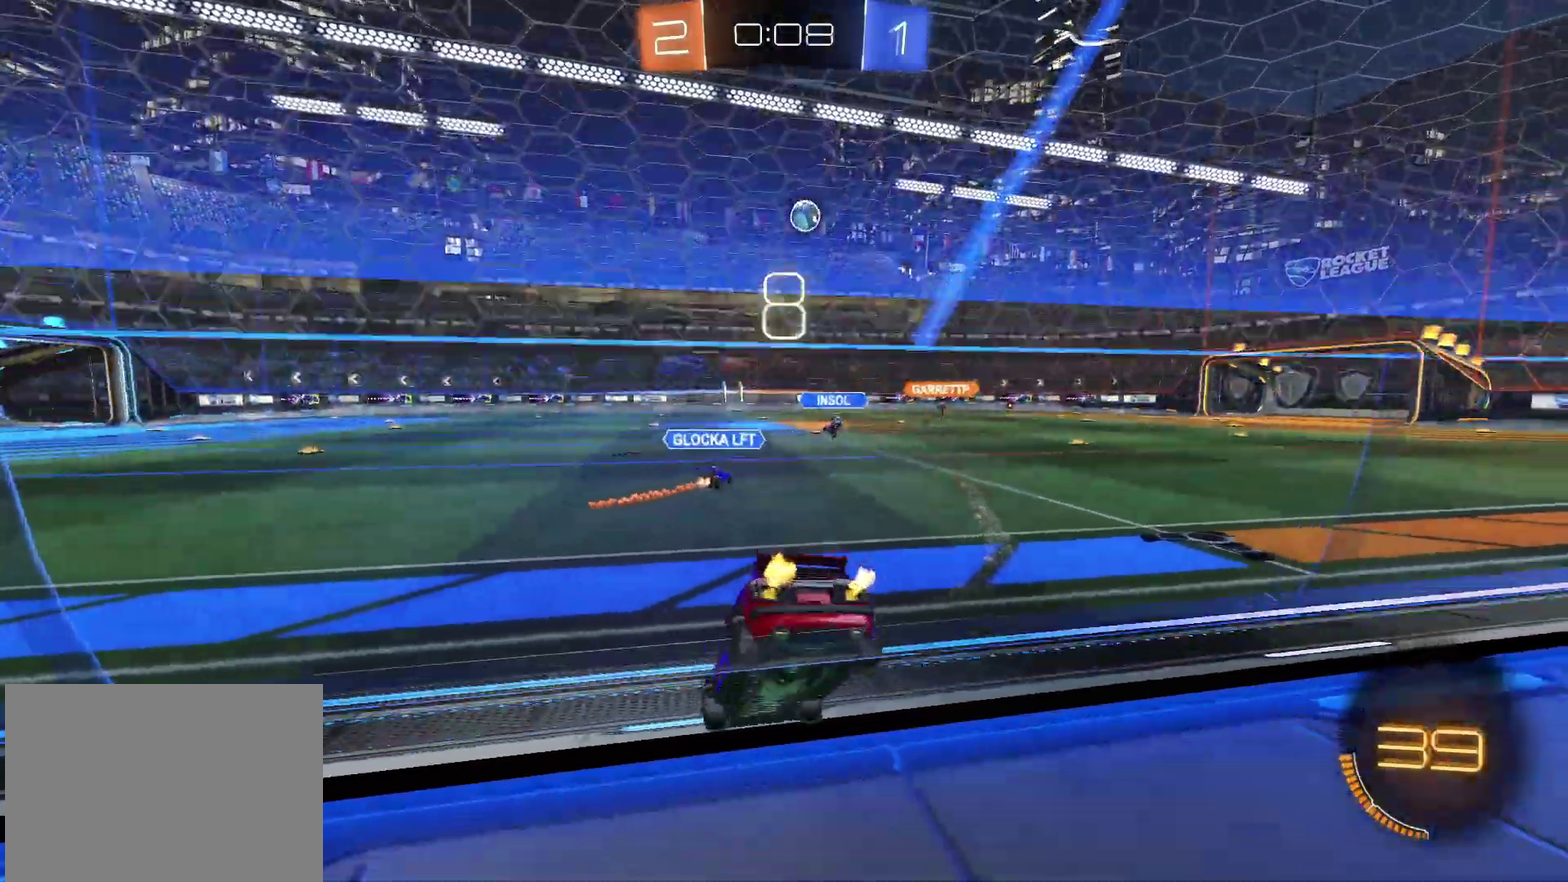
{"buttons": ["CIRCLE", "R2"], "left_stick": "up-right", "right_stick": "center", "events": [[317, "left_stick", "up-right"], [333, "CIRCLE", "down"]]}
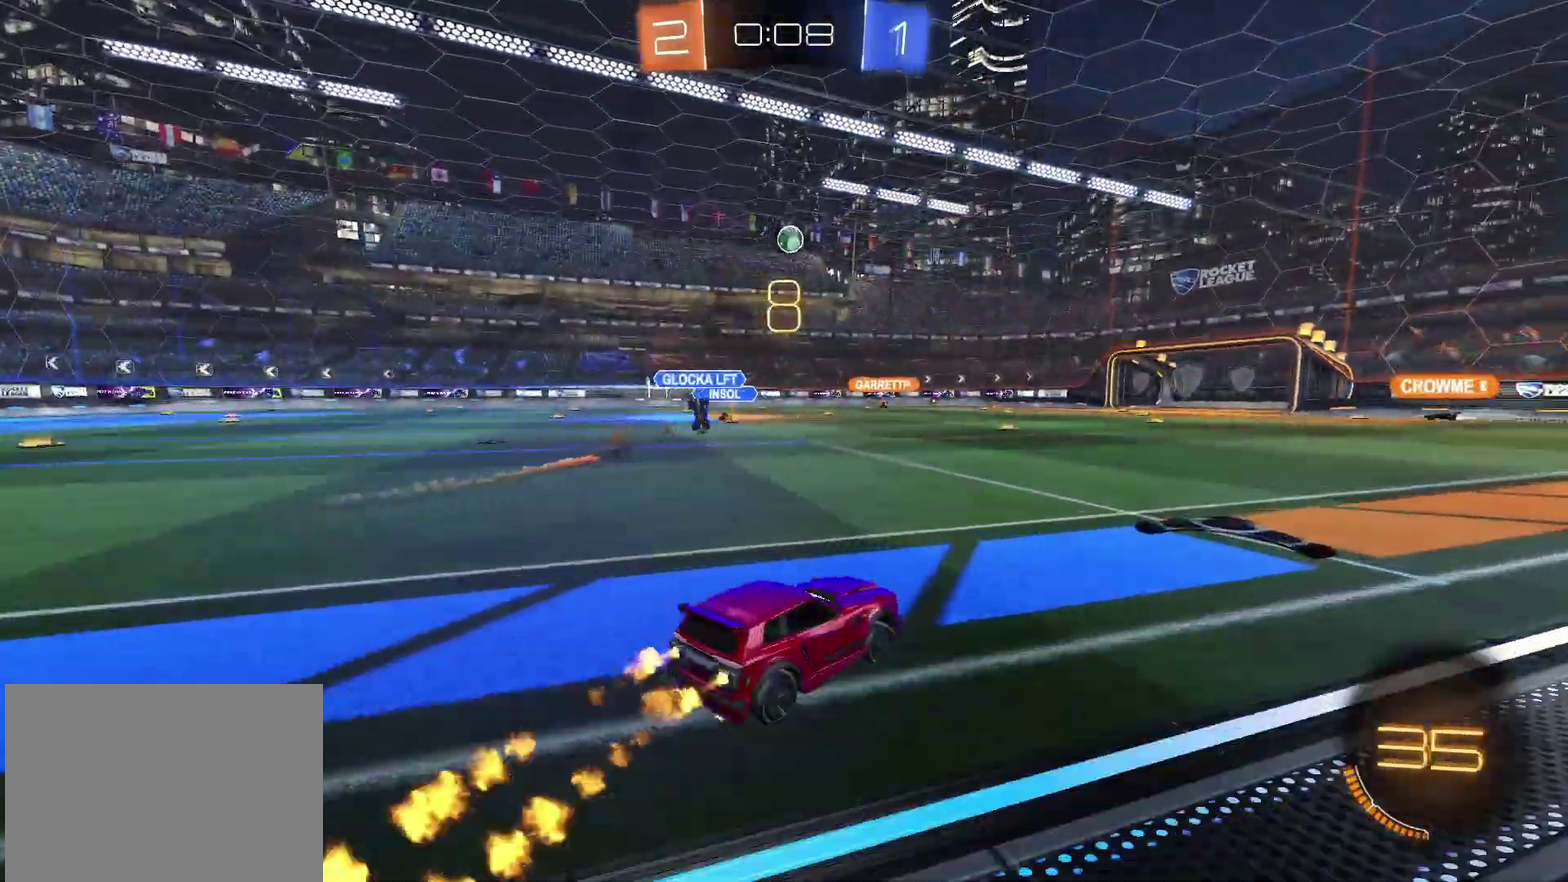
{"buttons": ["CIRCLE", "R2"], "left_stick": "down-left", "right_stick": "center", "events": [[50, "left_stick", "center"], [150, "CROSS", "down"], [167, "left_stick", "up-right"], [300, "TRIANGLE", "down"], [300, "left_stick", "down"], [367, "CROSS", "up"], [433, "TRIANGLE", "up"], [500, "left_stick", "down-left"]]}
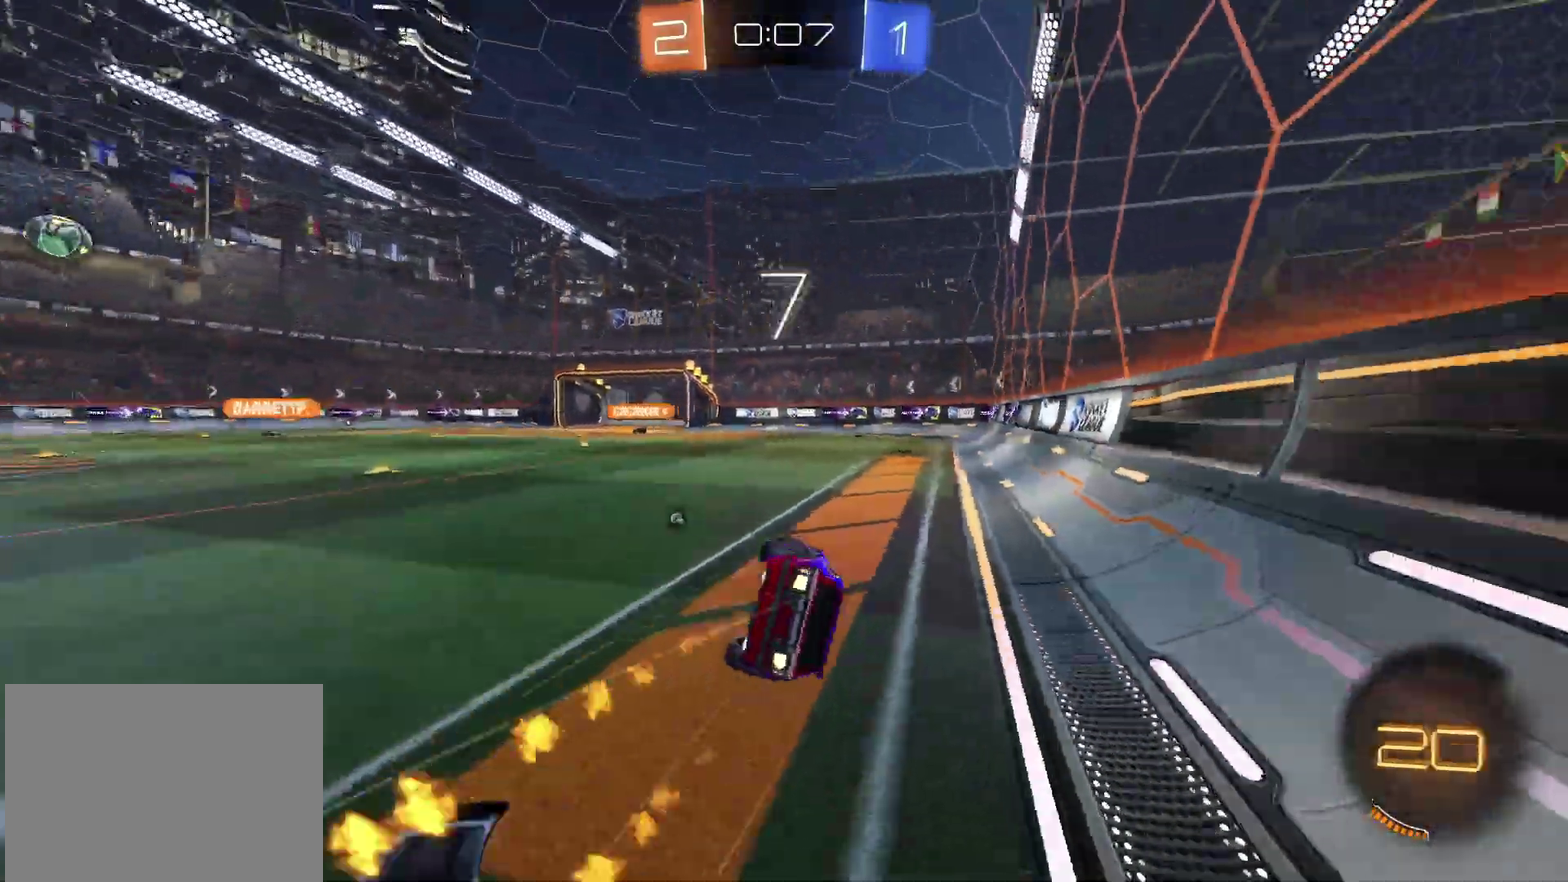
{"buttons": ["R2"], "left_stick": "down-right", "right_stick": "center", "events": [[50, "left_stick", "center"], [83, "TRIANGLE", "down"], [117, "left_stick", "down"], [233, "TRIANGLE", "up"], [267, "left_stick", "down-right"], [383, "CIRCLE", "up"]]}
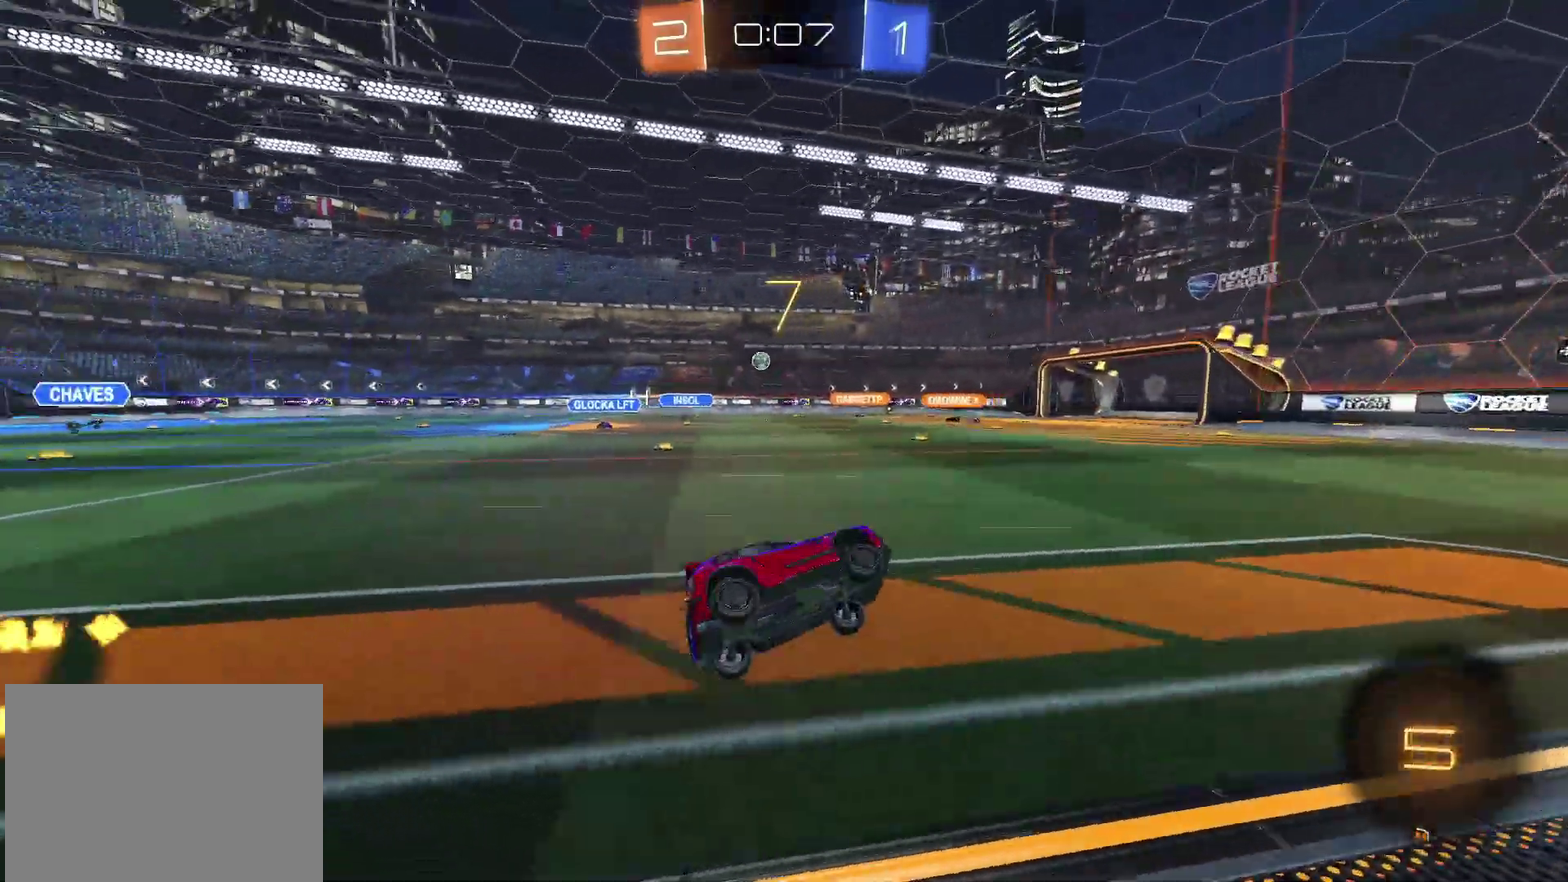
{"buttons": ["R2"], "left_stick": "center", "right_stick": "center", "events": [[33, "left_stick", "right"], [100, "left_stick", "center"]]}
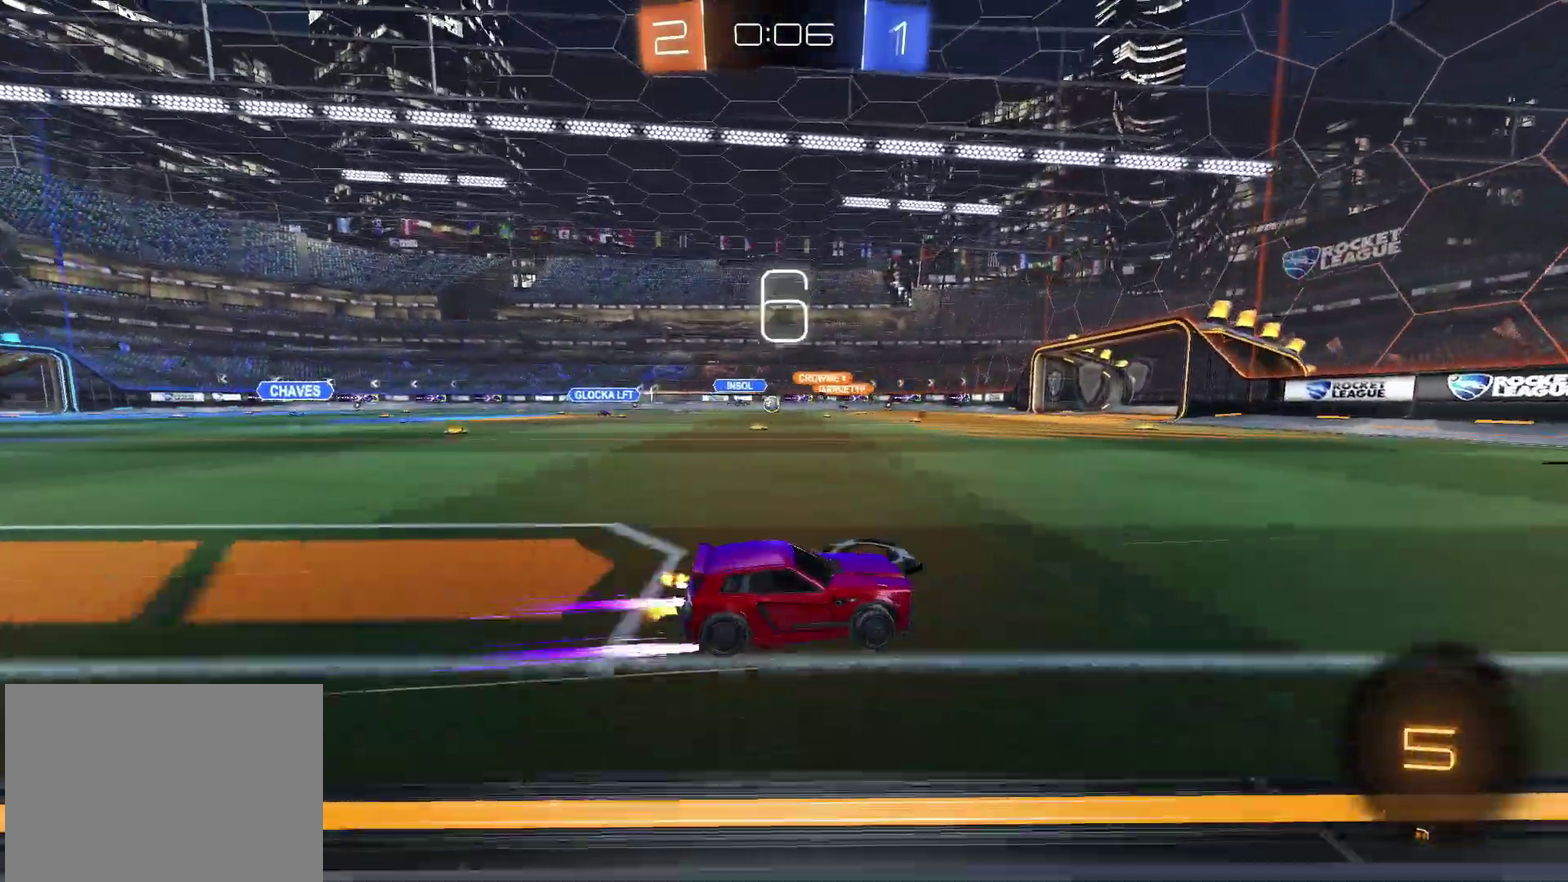
{"buttons": ["R2"], "left_stick": "left", "right_stick": "center", "events": [[233, "left_stick", "left"]]}
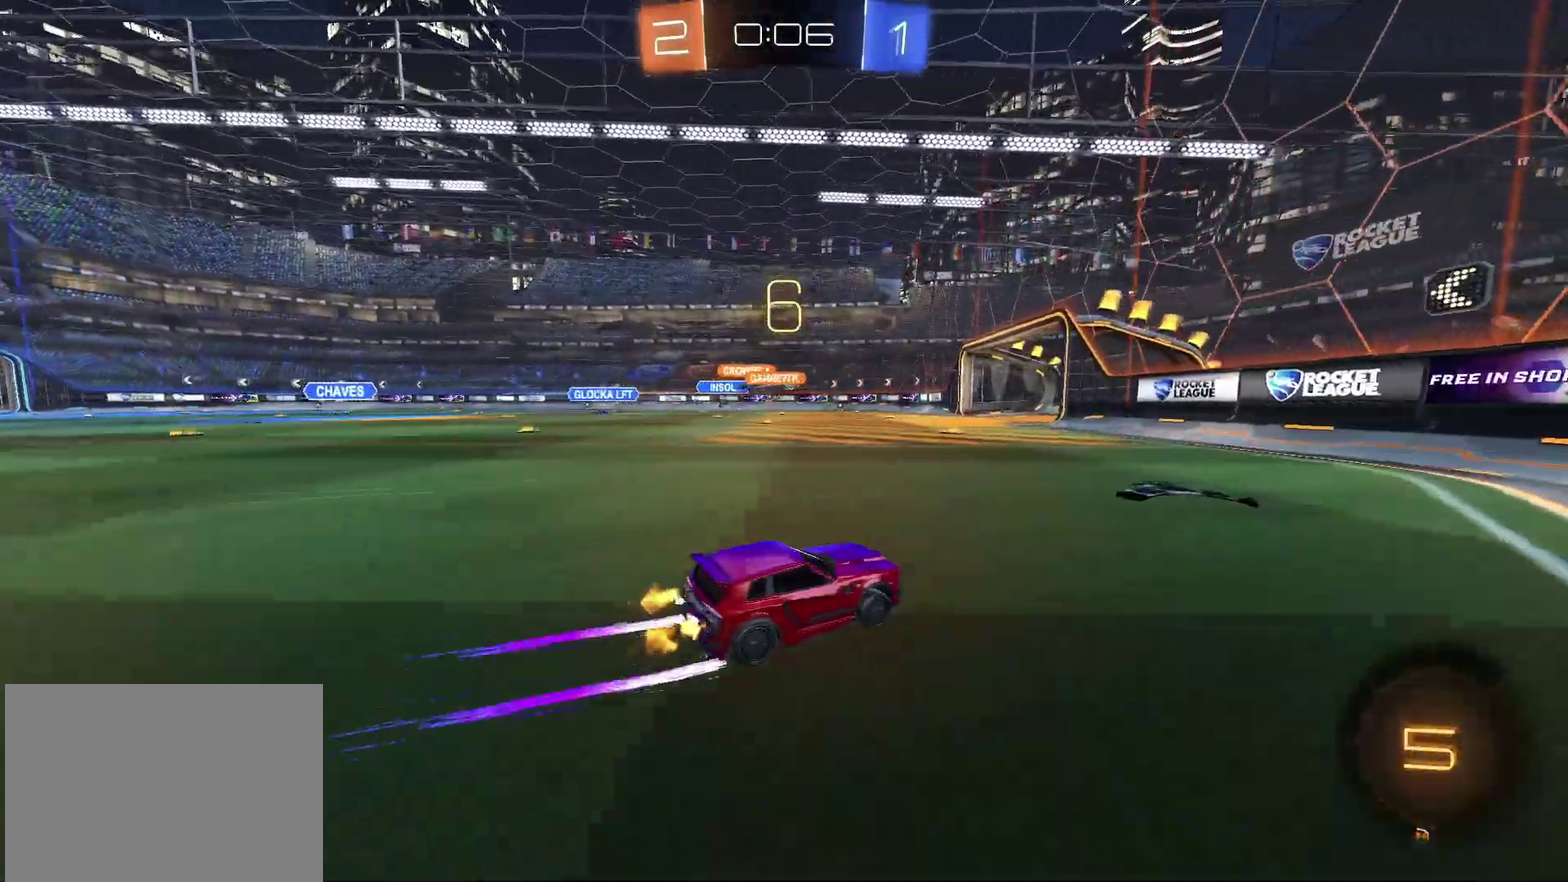
{"buttons": ["R2"], "left_stick": "left", "right_stick": "center", "events": [[383, "left_stick", "center"], [433, "left_stick", "left"]]}
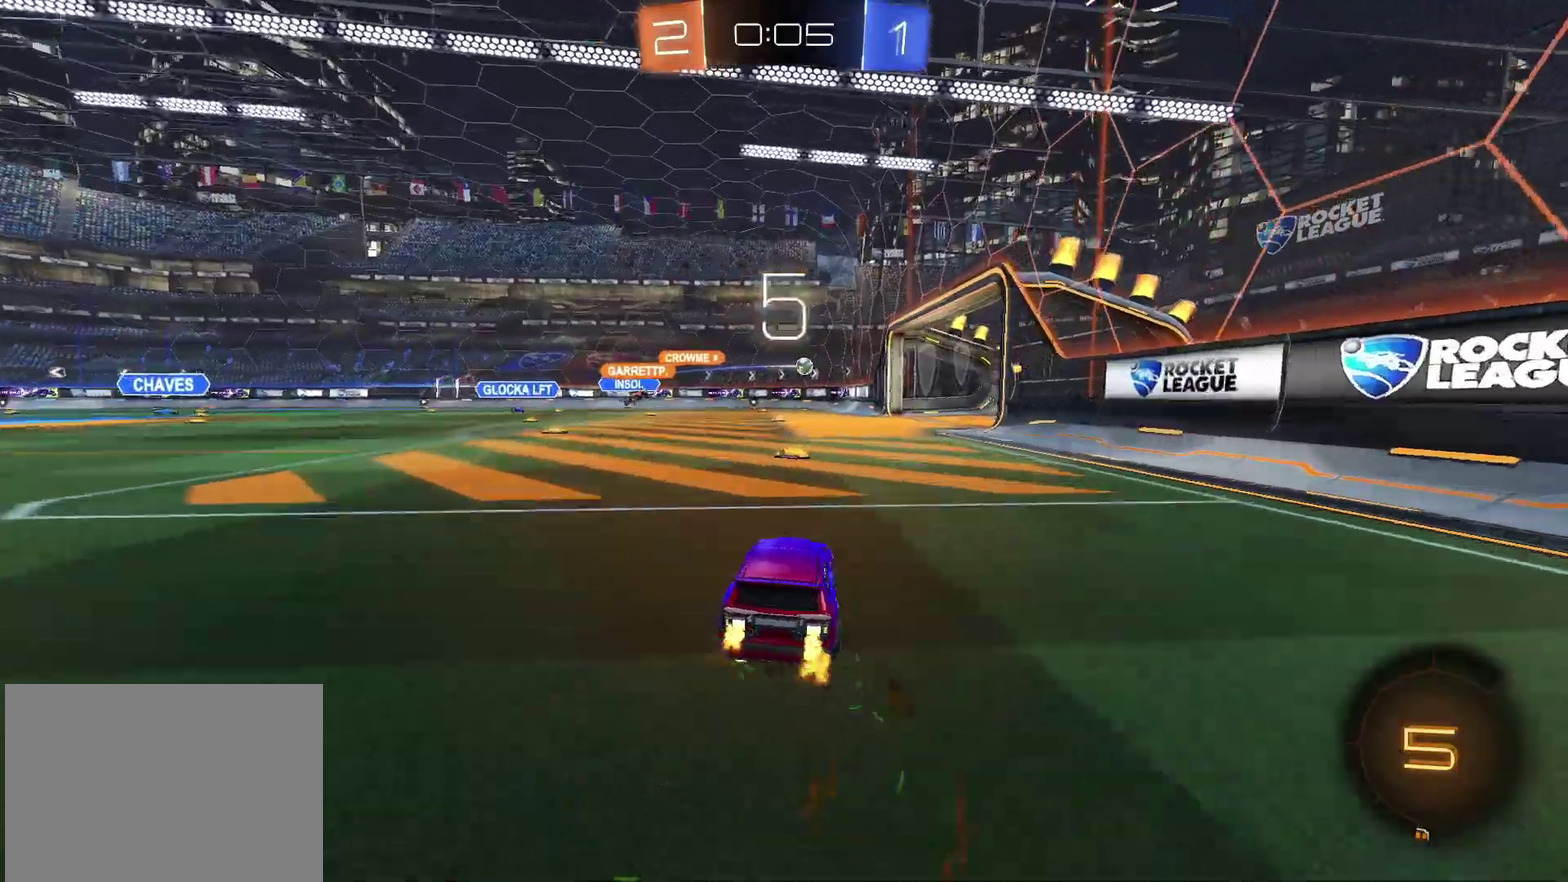
{"buttons": ["R2"], "left_stick": "up-right", "right_stick": "center", "events": [[33, "left_stick", "center"], [117, "CIRCLE", "down"], [183, "left_stick", "right"], [267, "CIRCLE", "up"], [433, "left_stick", "up-right"]]}
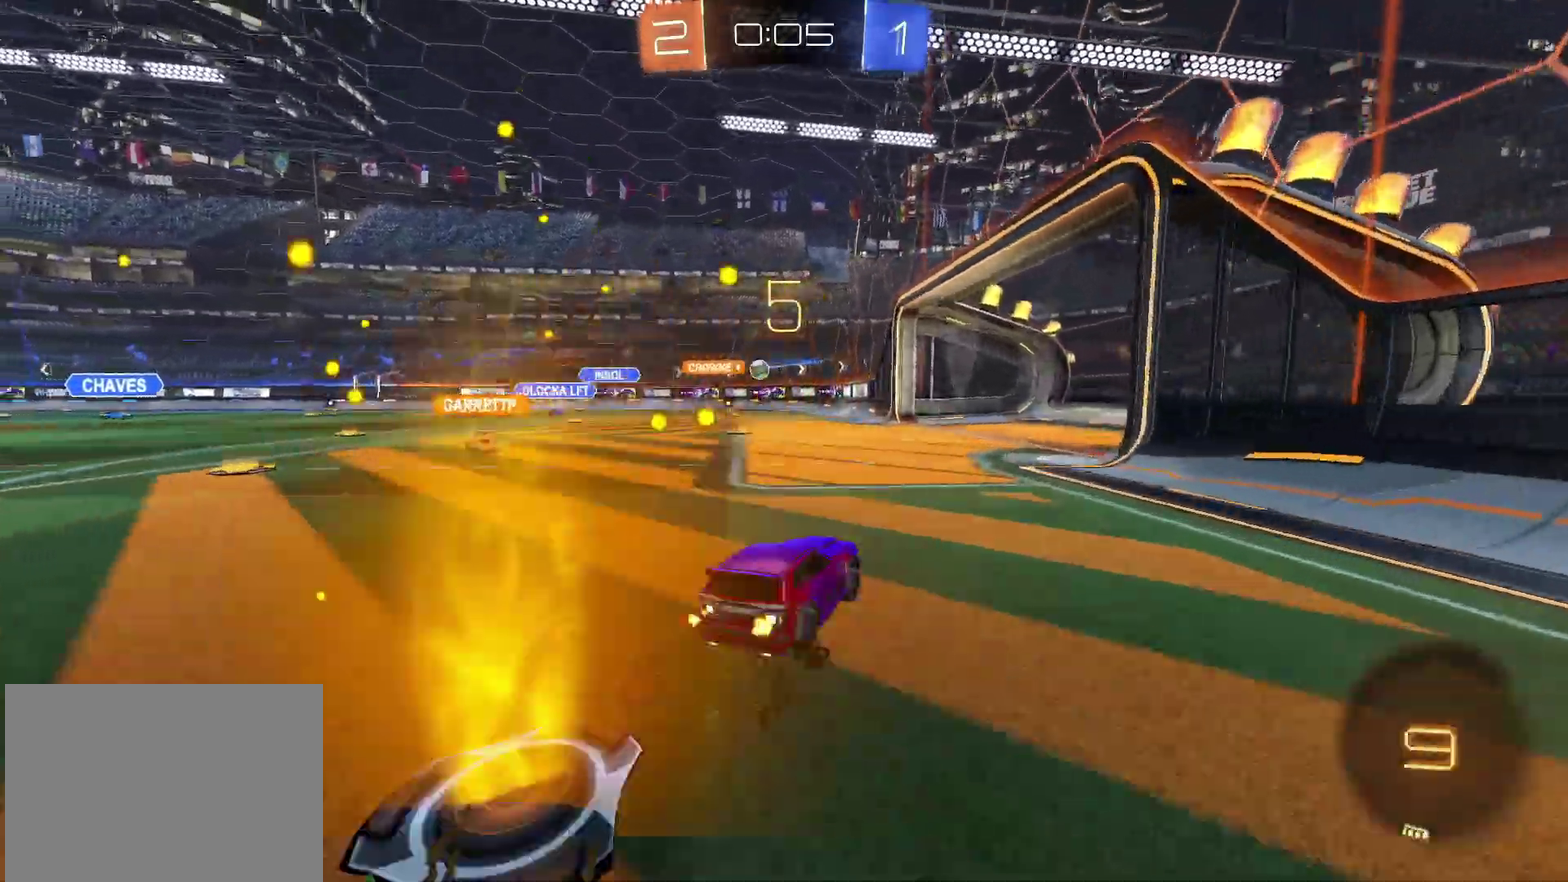
{"buttons": ["R2"], "left_stick": "left", "right_stick": "center", "events": [[17, "left_stick", "center"], [417, "left_stick", "left"]]}
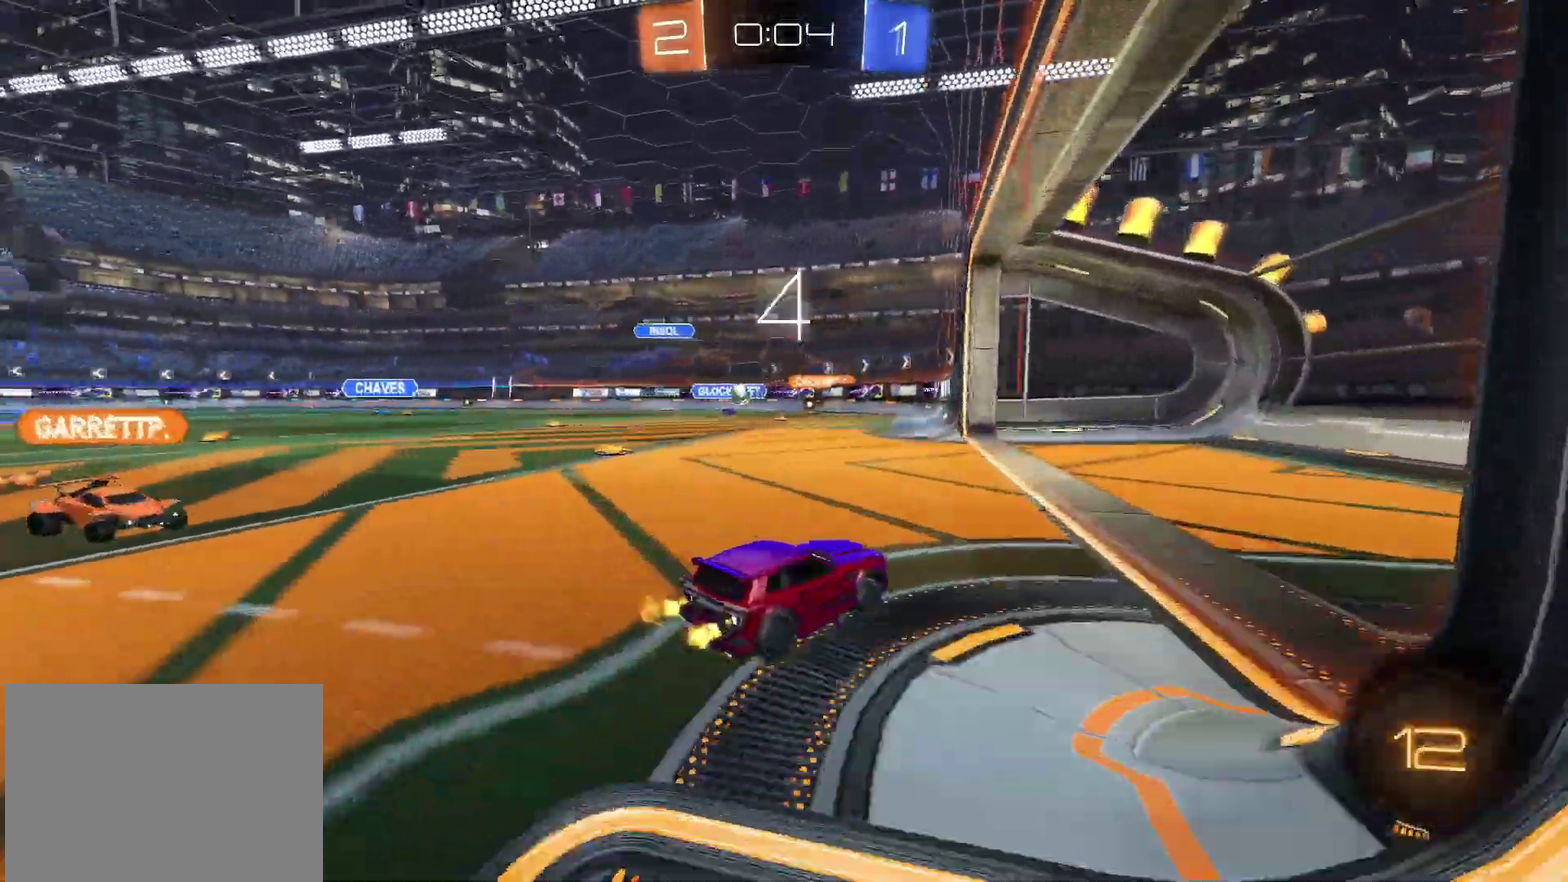
{"buttons": ["L2"], "left_stick": "center", "right_stick": "center", "events": [[317, "L2", "down"], [317, "R2", "up"], [367, "left_stick", "center"]]}
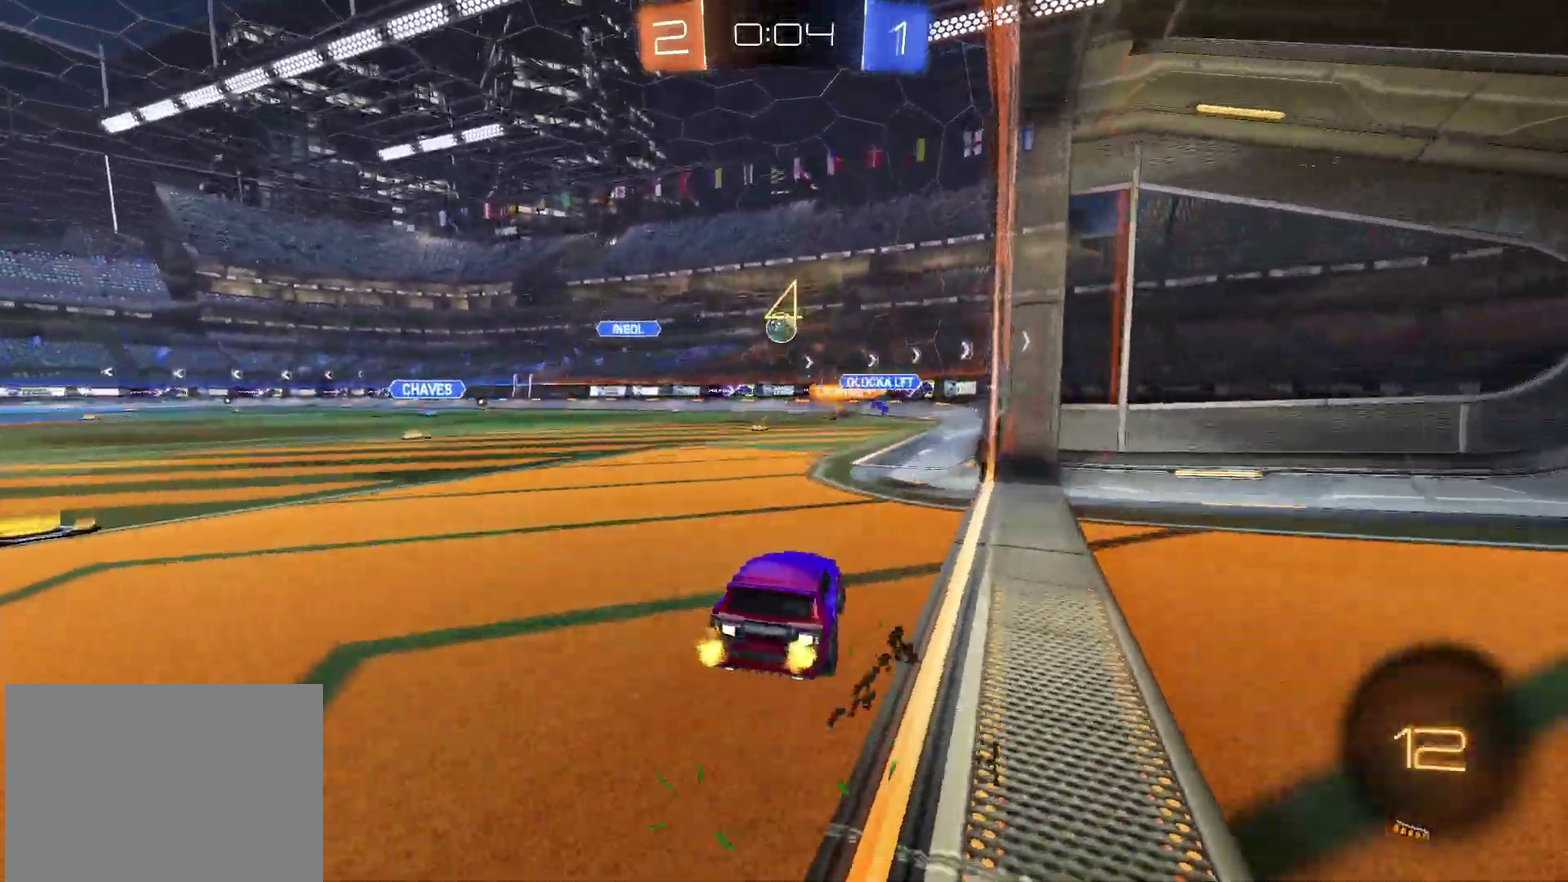
{"buttons": ["R2"], "left_stick": "right", "right_stick": "center", "events": [[33, "R2", "down"], [50, "L2", "up"], [183, "left_stick", "right"], [300, "left_stick", "center"], [417, "left_stick", "right"]]}
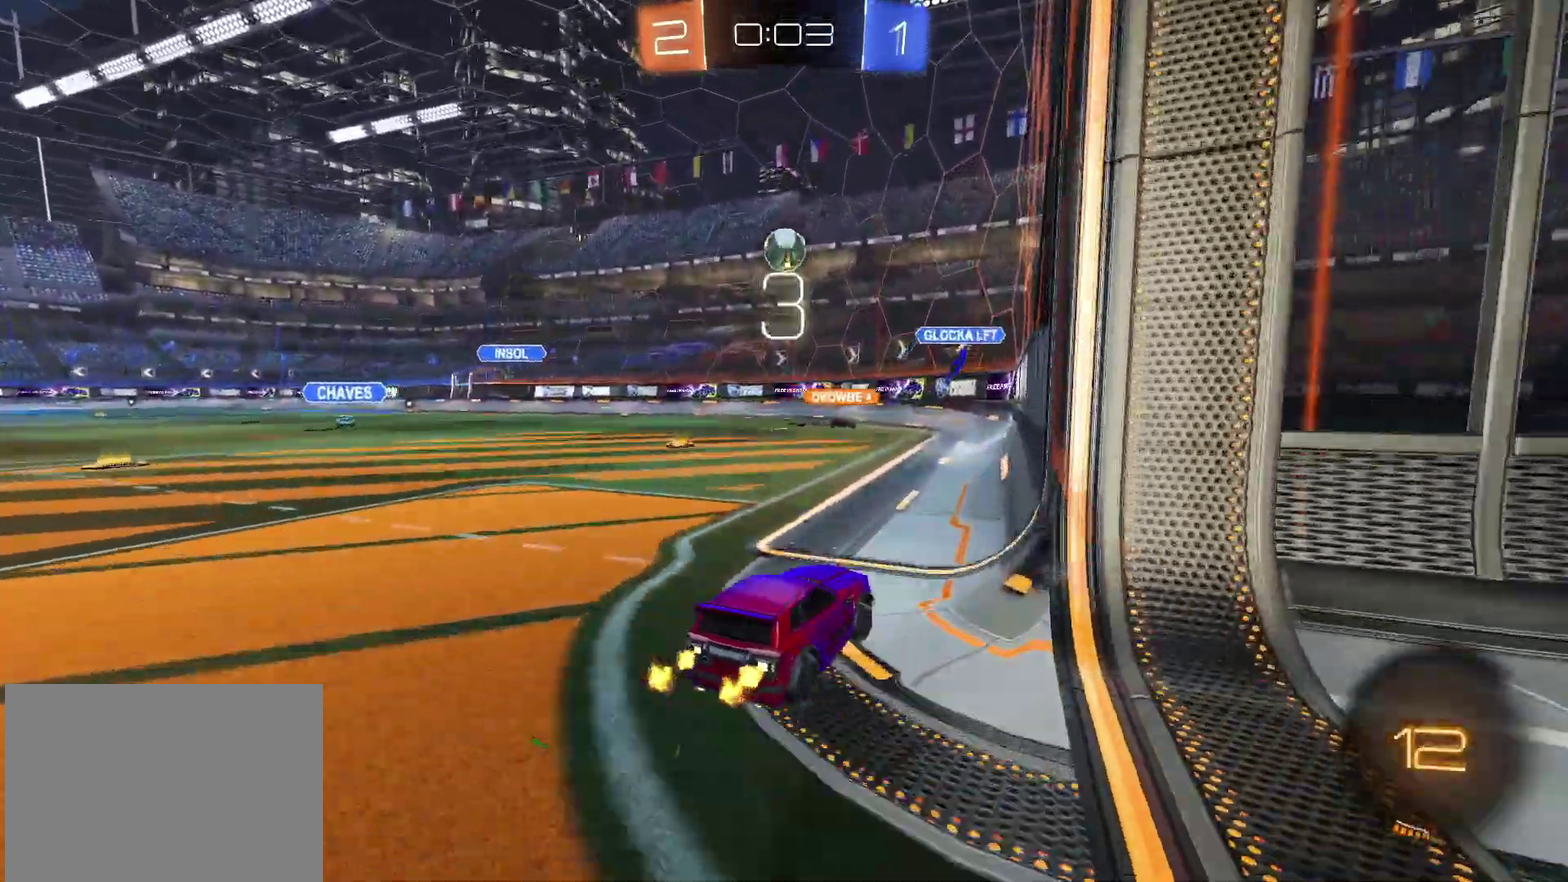
{"buttons": ["R2"], "left_stick": "right", "right_stick": "center", "events": [[50, "left_stick", "up-right"], [117, "left_stick", "right"], [267, "left_stick", "up-right"], [400, "left_stick", "right"]]}
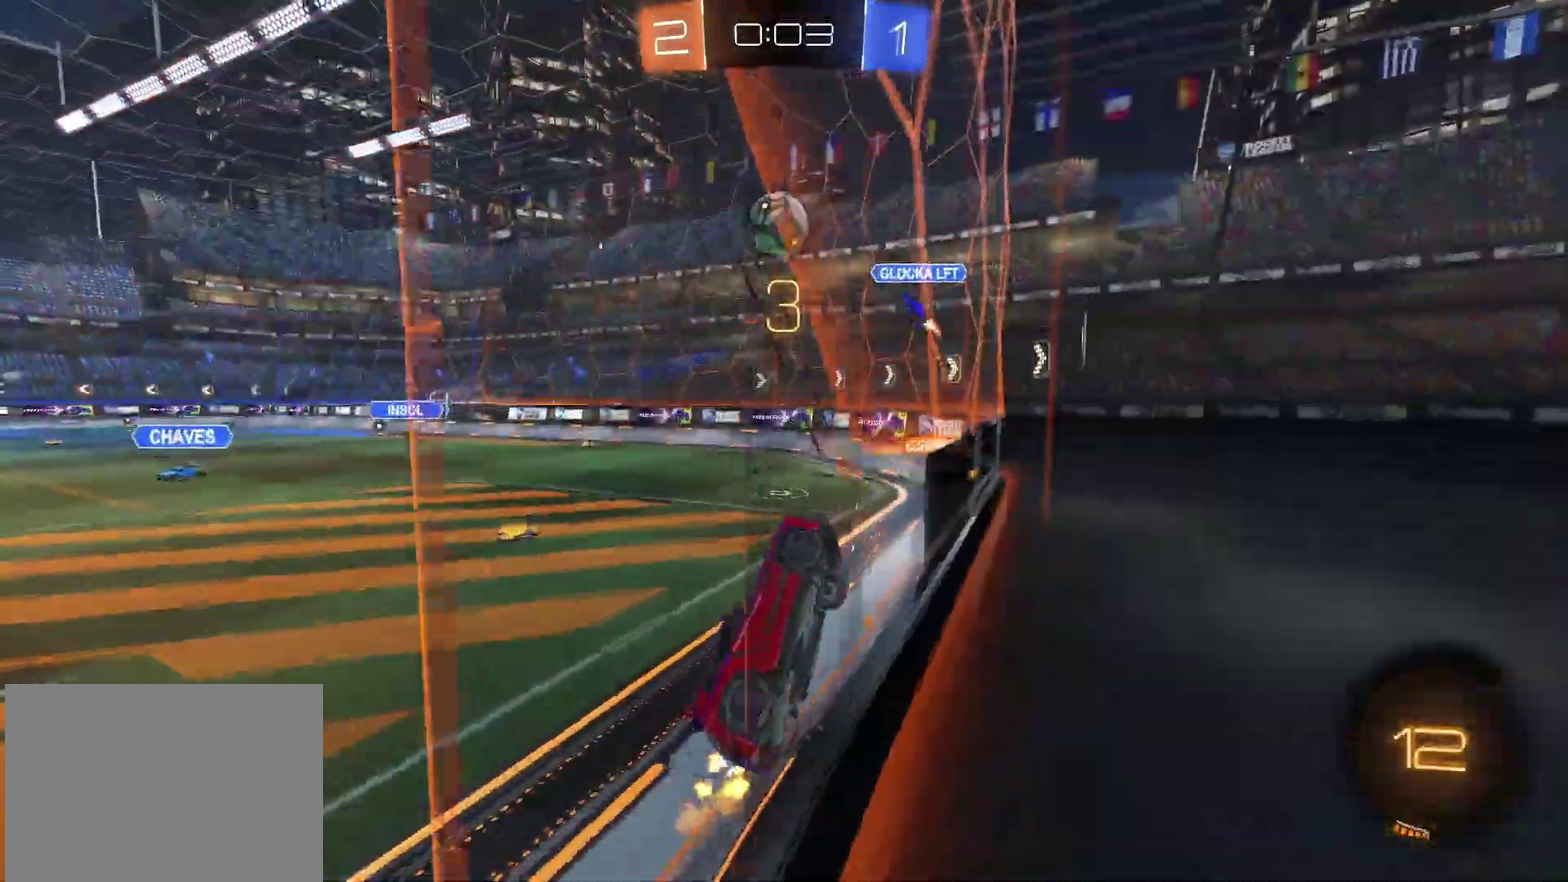
{"buttons": ["R2"], "left_stick": "right", "right_stick": "center", "events": []}
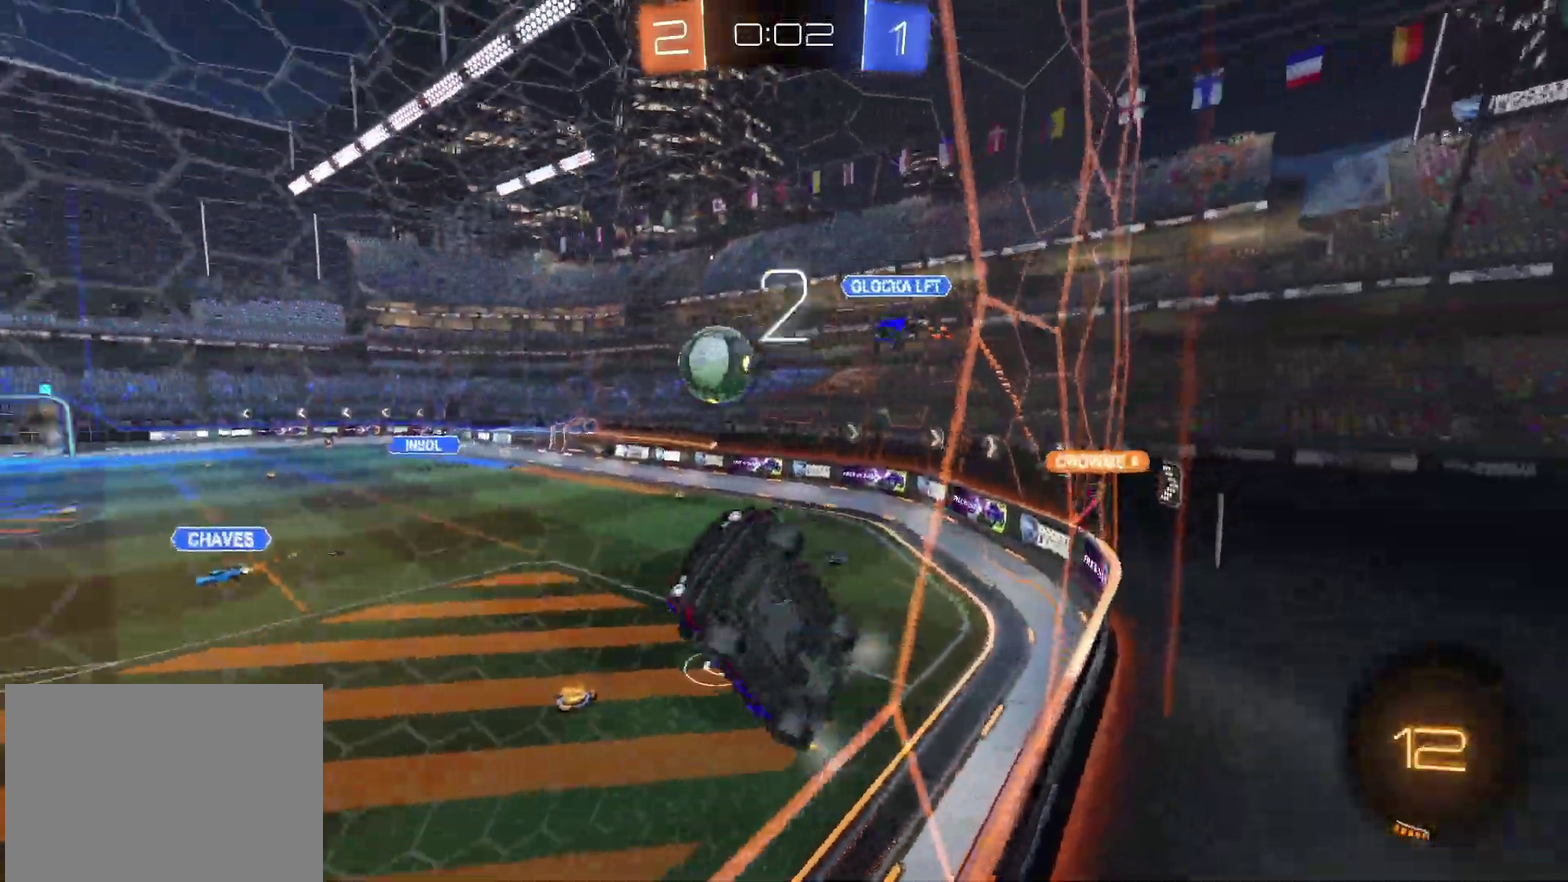
{"buttons": ["R2"], "left_stick": "center", "right_stick": "center", "events": [[200, "L2", "down"], [233, "R2", "up"], [300, "left_stick", "up-left"], [317, "R2", "down"], [333, "L2", "up"], [433, "left_stick", "center"]]}
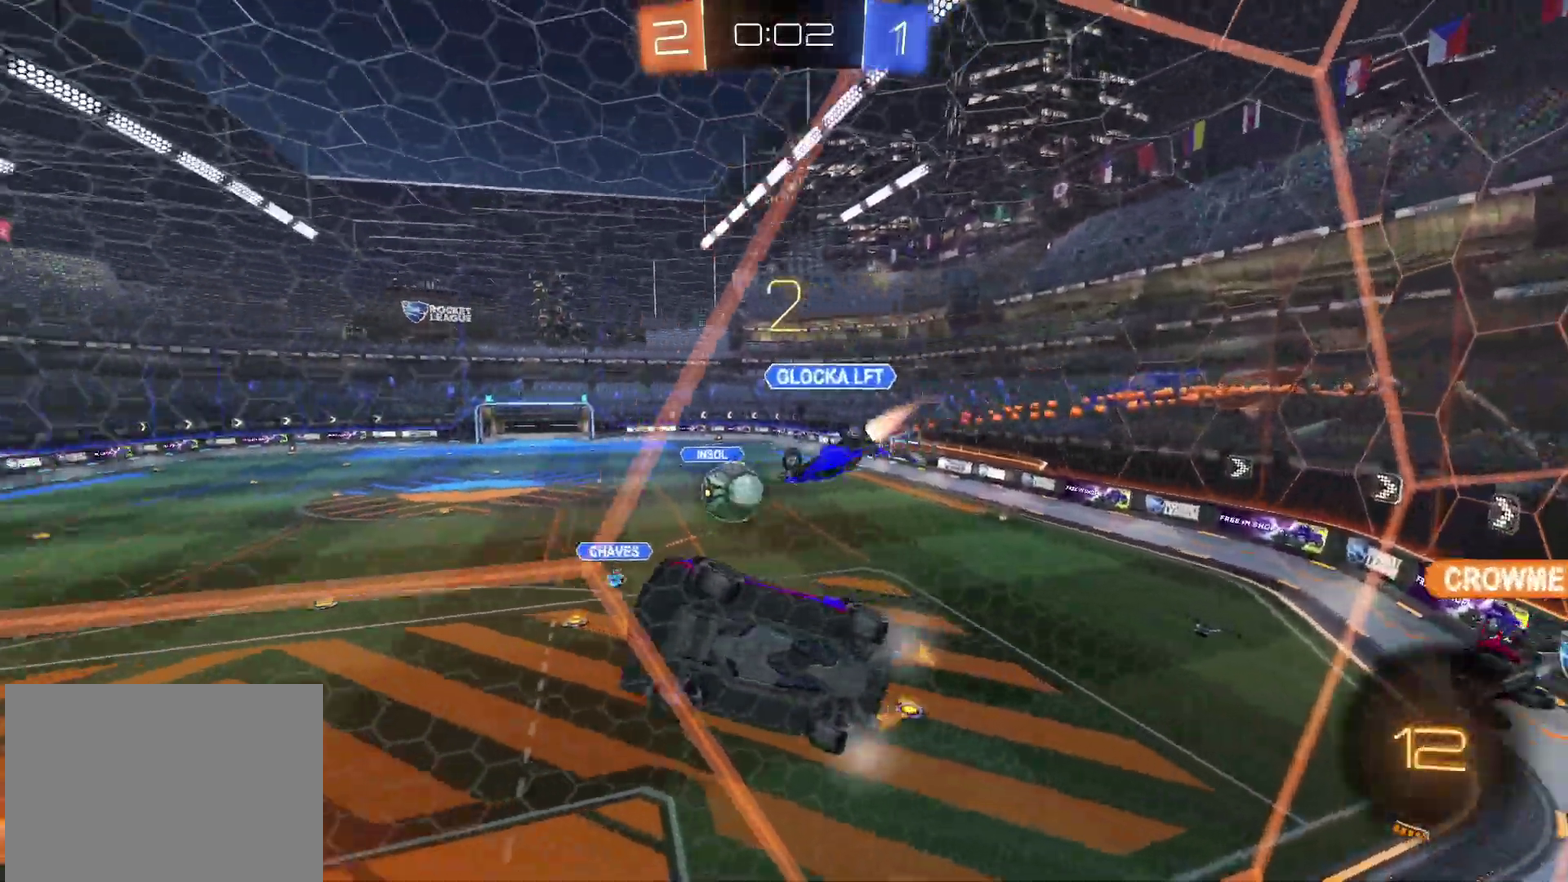
{"buttons": ["R2"], "left_stick": "center", "right_stick": "center", "events": [[83, "left_stick", "up-right"], [250, "CIRCLE", "down"], [333, "left_stick", "center"], [433, "CIRCLE", "up"]]}
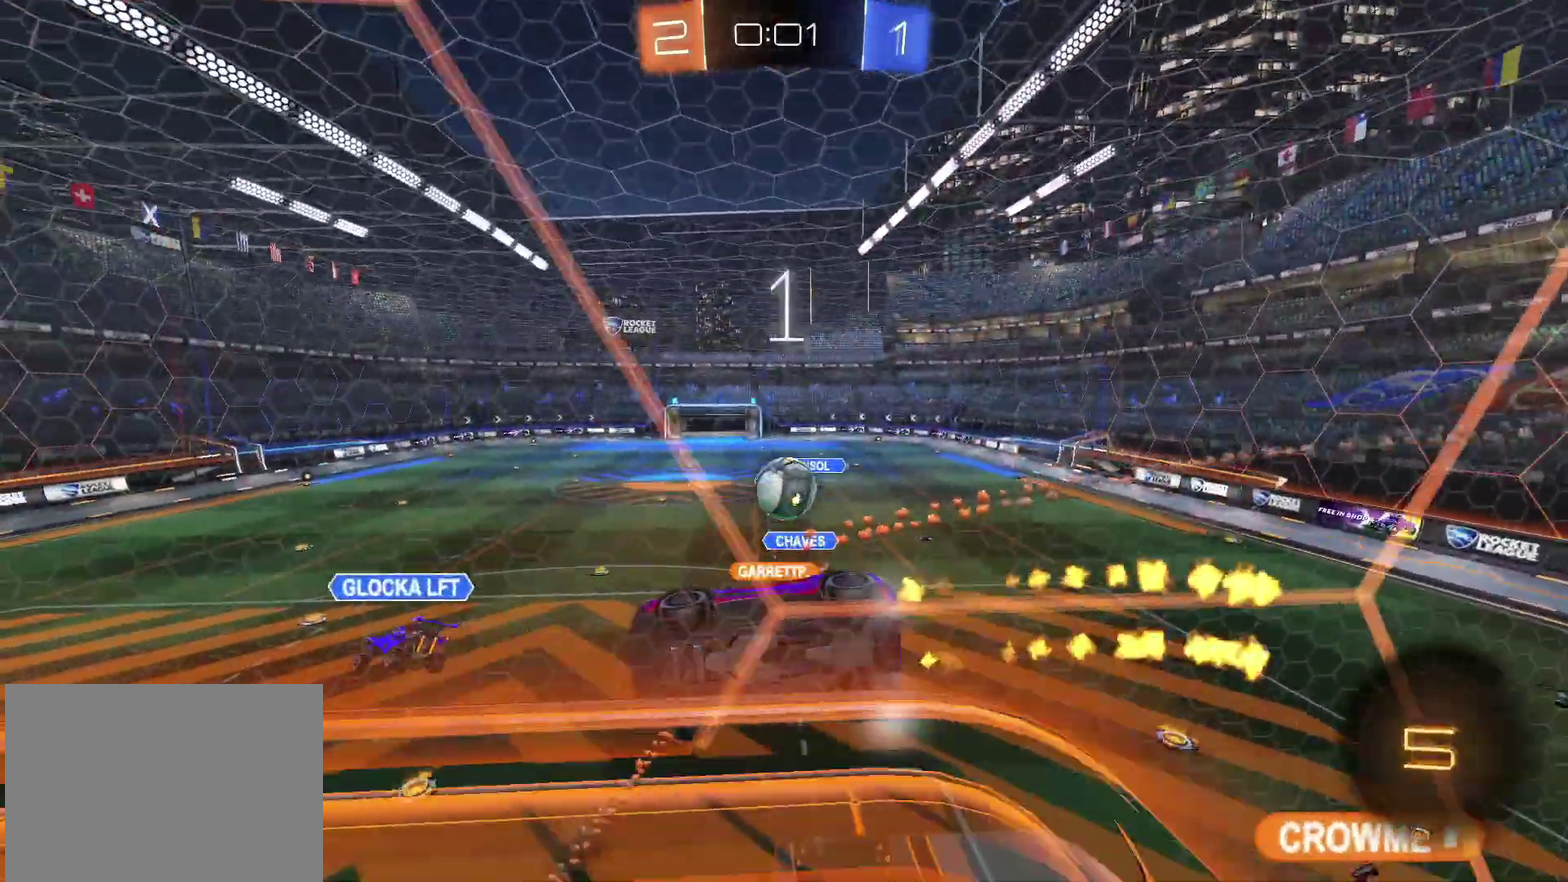
{"buttons": ["L2"], "left_stick": "up-right", "right_stick": "center", "events": [[50, "R2", "up"], [50, "left_stick", "left"], [117, "R2", "down"], [450, "L2", "down"], [467, "R2", "up"], [467, "left_stick", "up-right"]]}
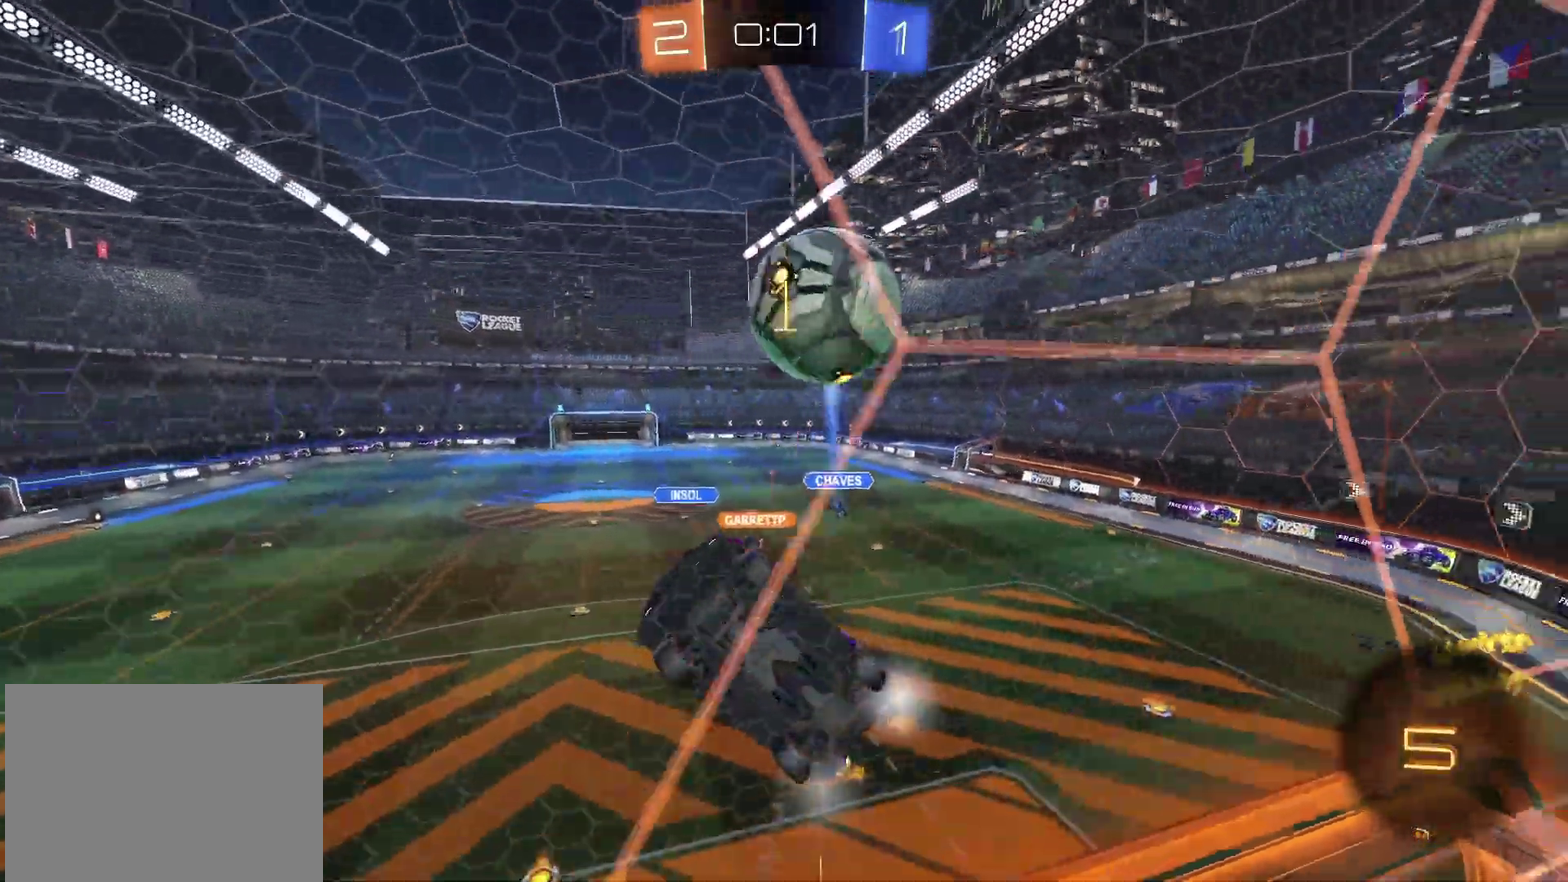
{"buttons": ["R2"], "left_stick": "center", "right_stick": "center", "events": [[67, "L2", "up"], [67, "R2", "down"], [217, "left_stick", "center"]]}
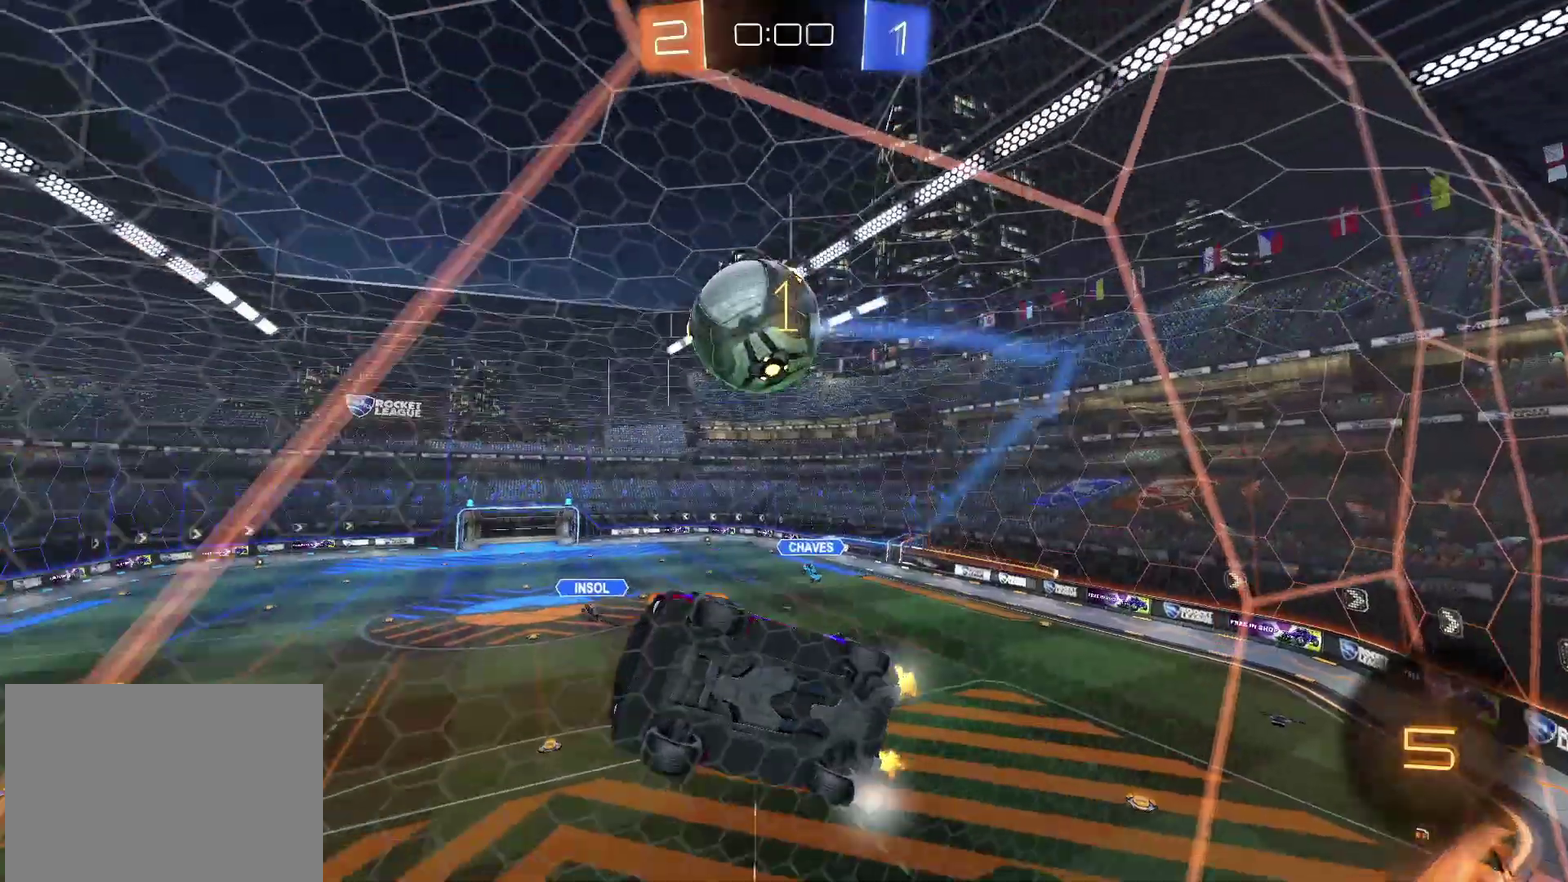
{"buttons": ["L2"], "left_stick": "down", "right_stick": "center", "events": [[117, "left_stick", "left"], [383, "left_stick", "down-left"], [400, "R2", "up"], [450, "left_stick", "down"], [483, "L2", "down"]]}
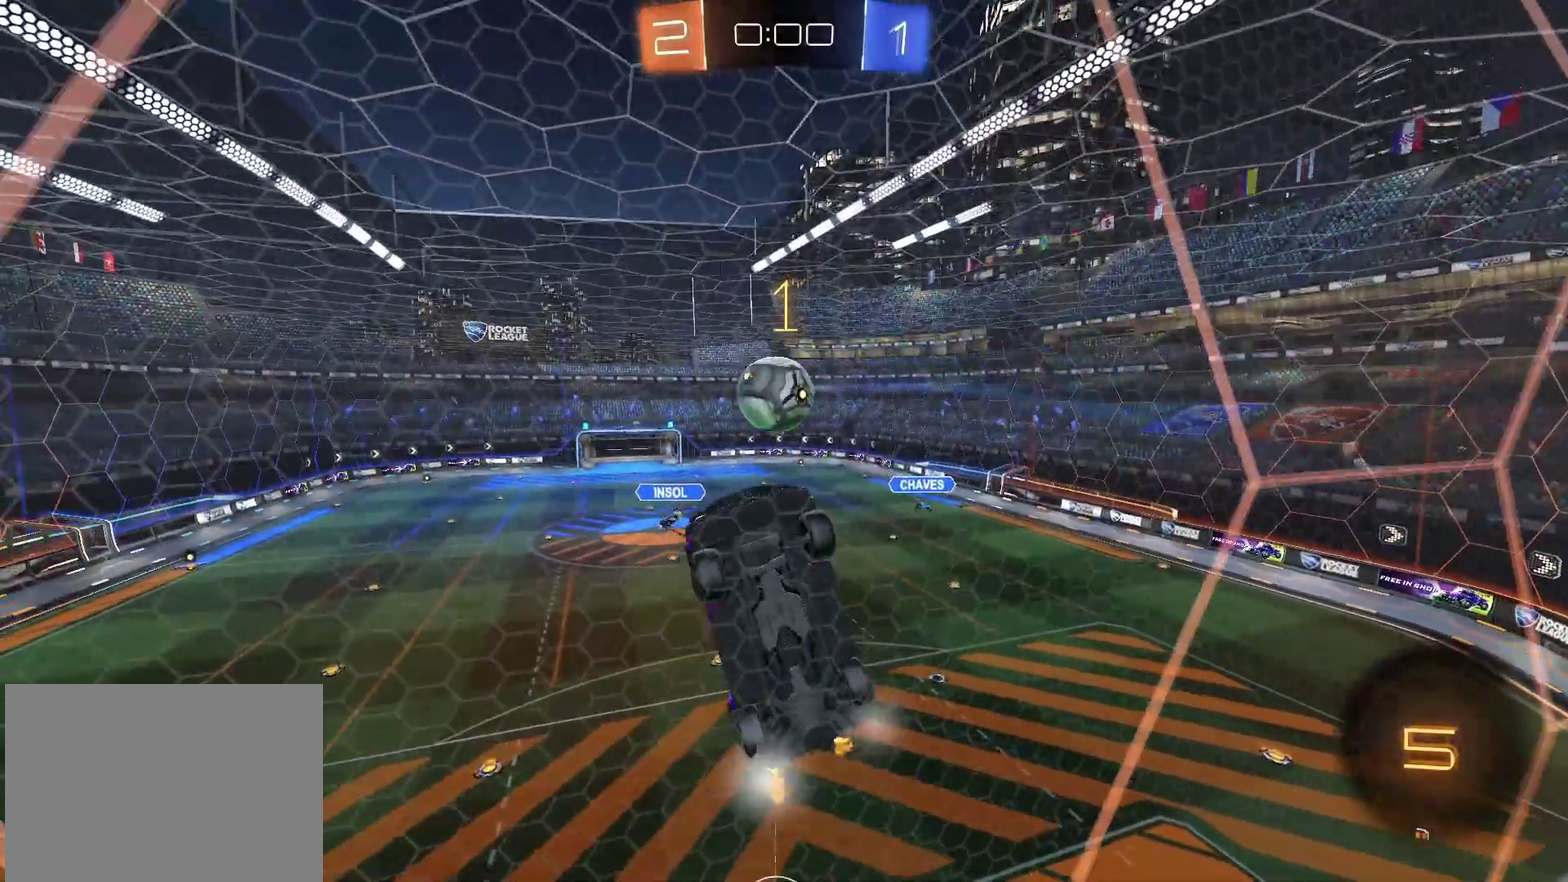
{"buttons": ["R2"], "left_stick": "center", "right_stick": "center", "events": [[83, "left_stick", "right"], [383, "R2", "down"], [483, "L2", "up"], [500, "left_stick", "center"]]}
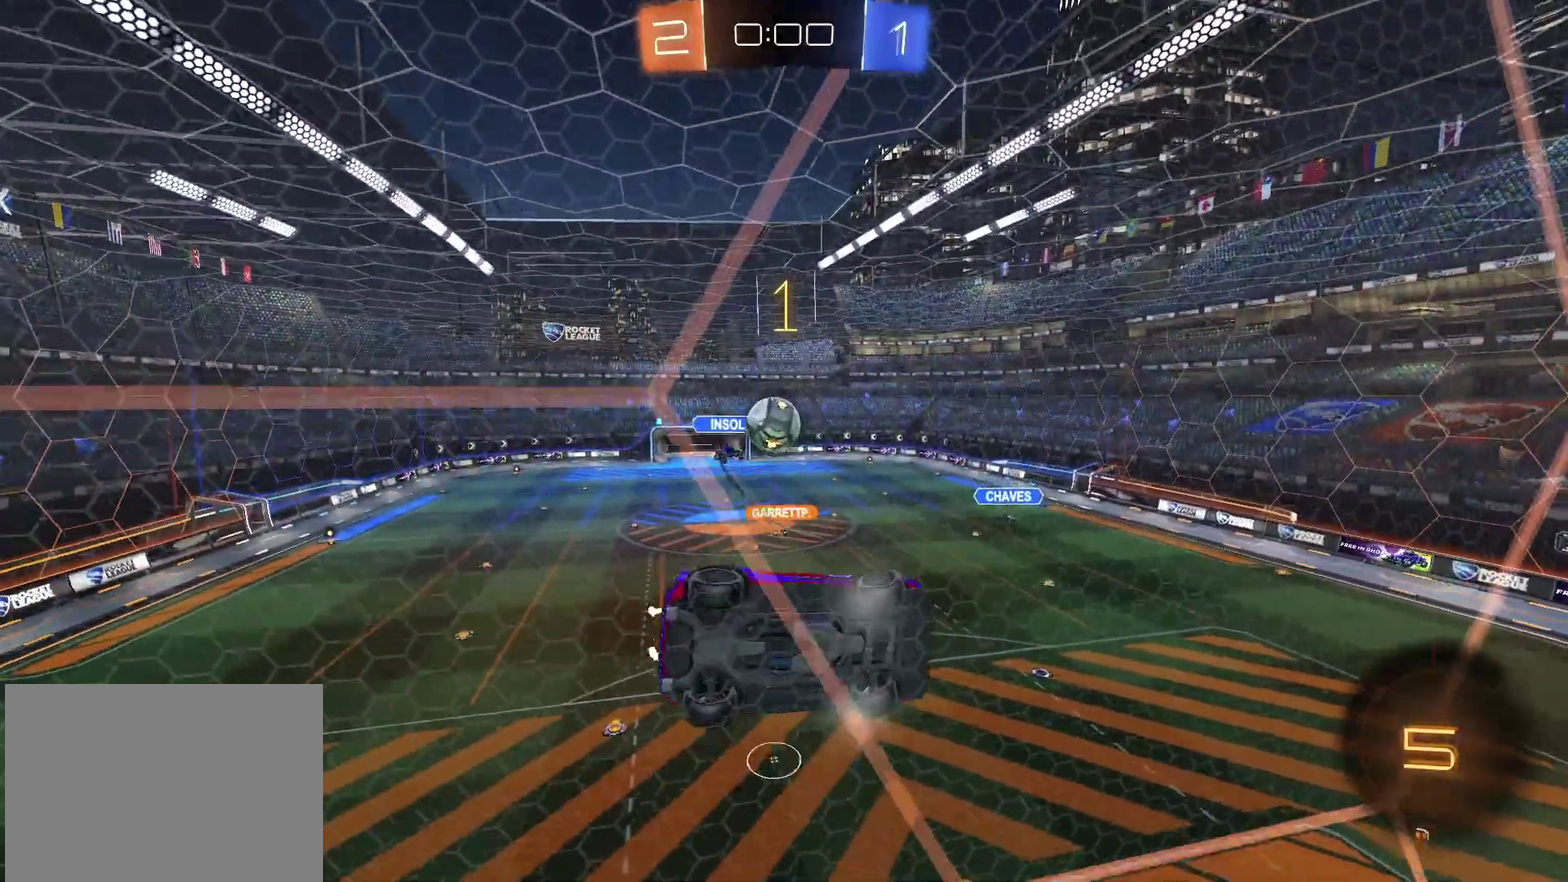
{"buttons": ["CIRCLE", "R2"], "left_stick": "center", "right_stick": "center", "events": [[33, "left_stick", "left"], [67, "CIRCLE", "down"], [450, "left_stick", "center"]]}
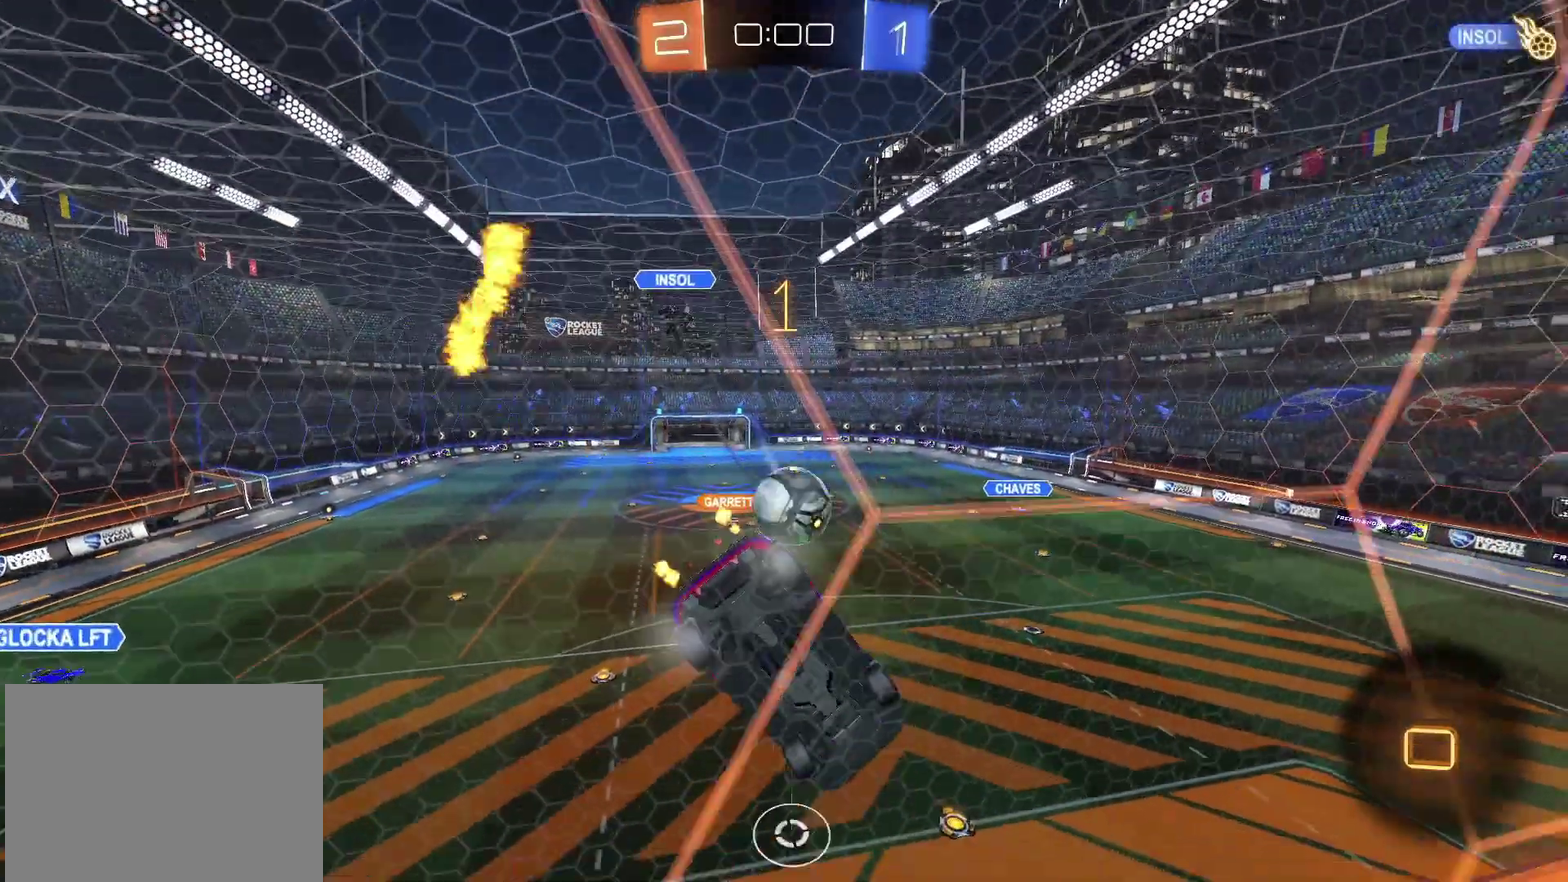
{"buttons": ["CIRCLE", "R2"], "left_stick": "down-right", "right_stick": "center", "events": [[17, "left_stick", "down-left"], [67, "left_stick", "center"], [417, "left_stick", "down-right"]]}
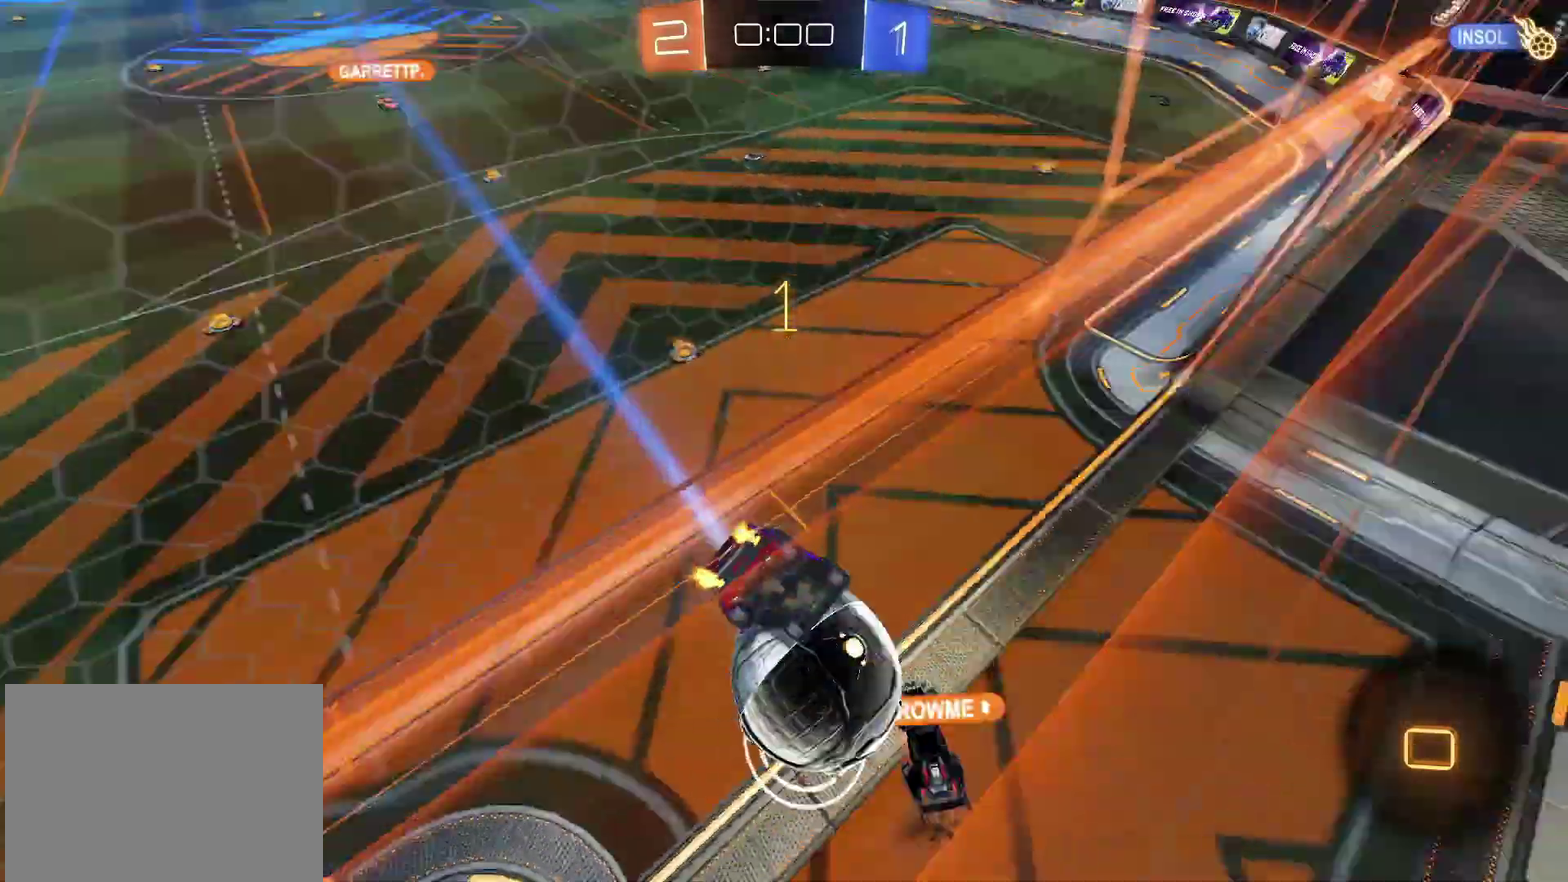
{"buttons": ["R2"], "left_stick": "down", "right_stick": "center", "events": [[317, "CIRCLE", "up"], [467, "left_stick", "down"]]}
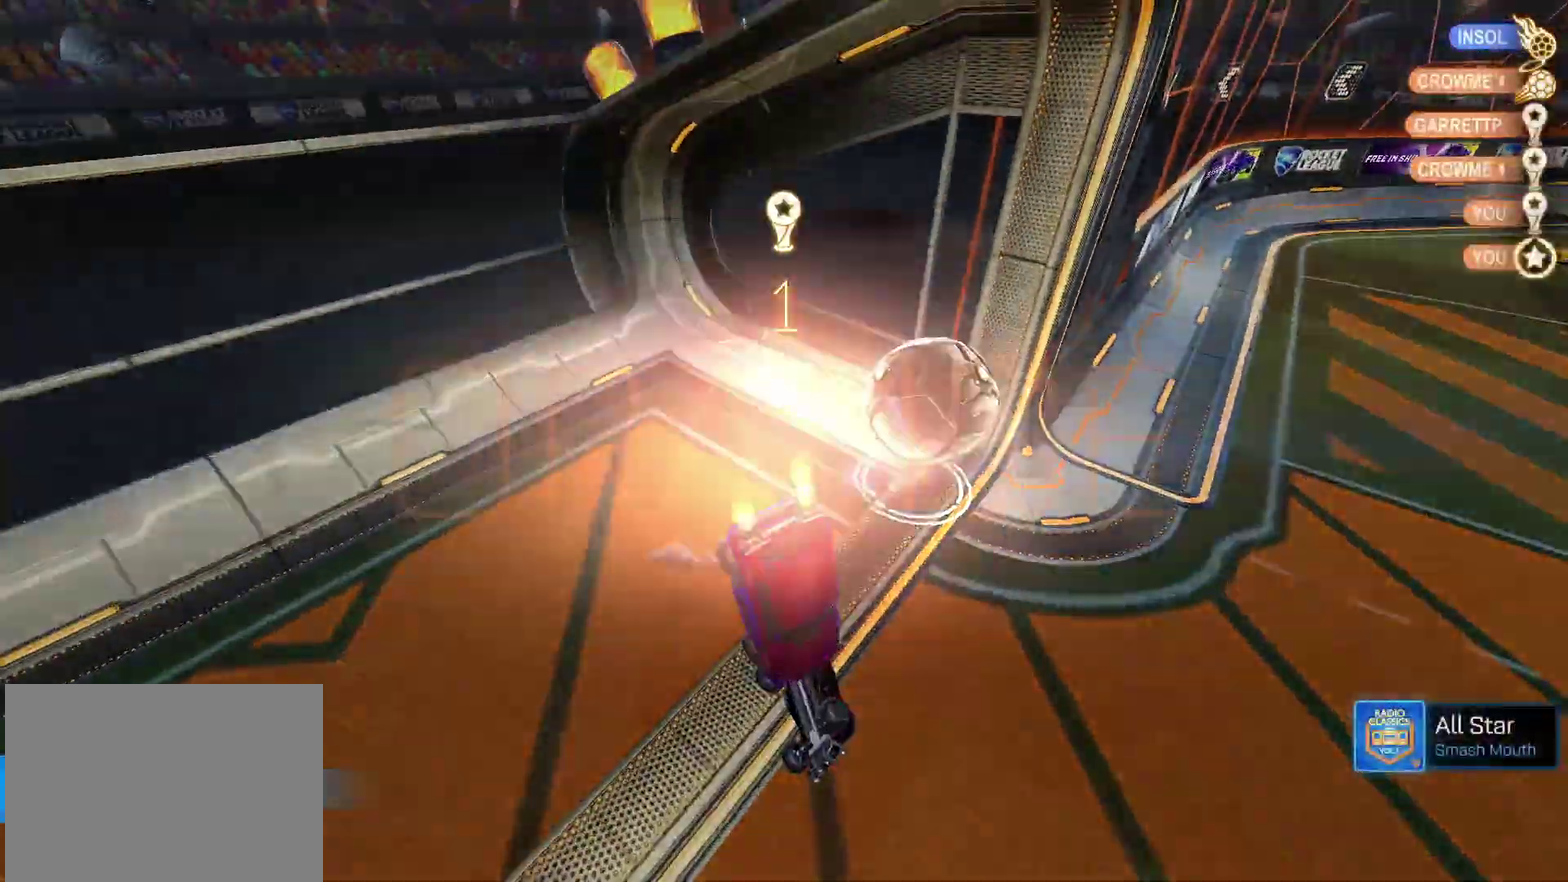
{"buttons": [], "left_stick": "center", "right_stick": "center", "events": [[17, "left_stick", "center"], [317, "R2", "up"]]}